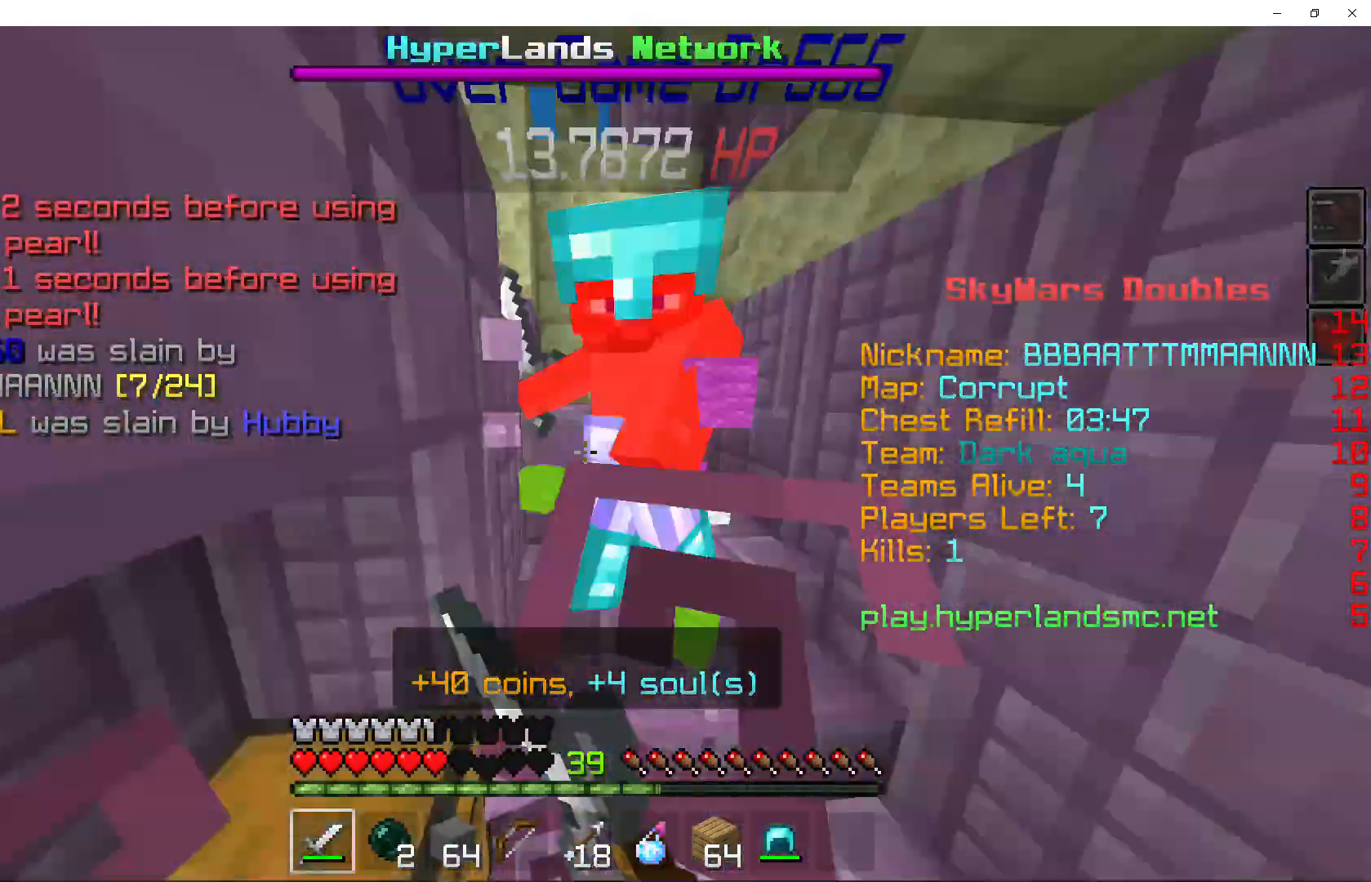
Gameplay with keyboard and mouse; each line is a JSON object with the keys and mouse buttons held at the frame after it. "events" lists presses ("down") and releases ("up") of "a", "d", "s", "shift", "space", "w", "mouse_left" and "mouse_right" between this image and that frame as [ms after this image, input, new state], when the widget could be followed in between. "mouse_left", "mouse_right" = the "left", "right" buttons of the "mouse" list. No other keys are recorded. Fast repeated clicks can show as one long hold. Mouse movement is not recorded.
{"keys": ["space", "w"], "mouse": ["left"], "events": [[67, "mouse_left", "down"], [67, "space", "up"], [67, "w", "down"], [167, "mouse_left", "up"], [167, "space", "down"], [167, "w", "up"], [233, "mouse_left", "down"], [267, "space", "up"], [367, "mouse_left", "up"], [367, "space", "down"], [433, "mouse_left", "down"], [467, "space", "up"], [500, "space", "down"], [500, "w", "down"]]}
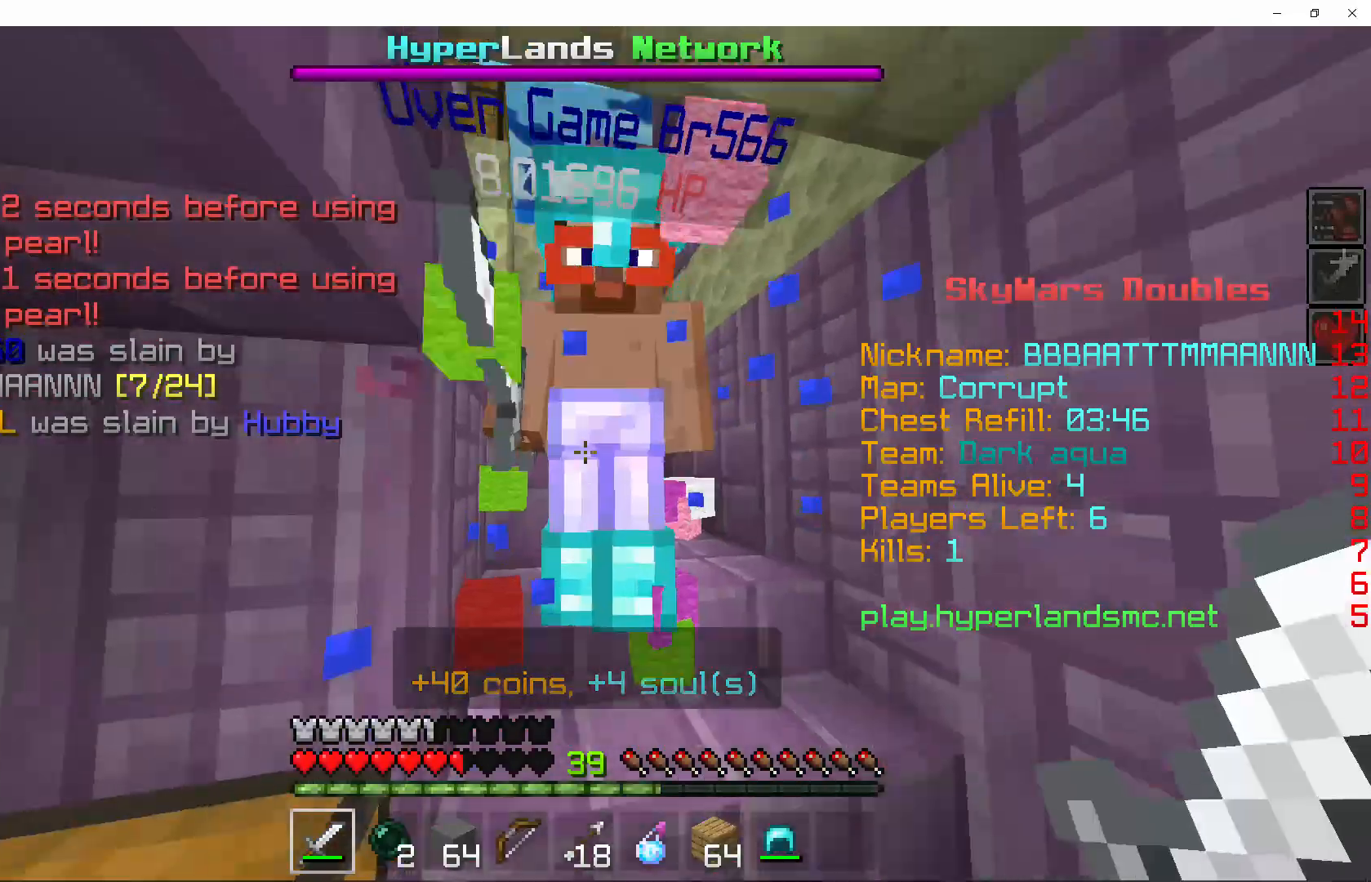
{"keys": [], "mouse": ["left"], "events": [[33, "mouse_left", "up"], [67, "mouse_left", "down"], [100, "space", "up"], [200, "mouse_left", "up"], [200, "w", "up"], [233, "mouse_left", "down"], [233, "space", "down"], [367, "mouse_left", "up"], [367, "space", "up"], [433, "mouse_left", "down"], [433, "space", "down"], [500, "space", "up"]]}
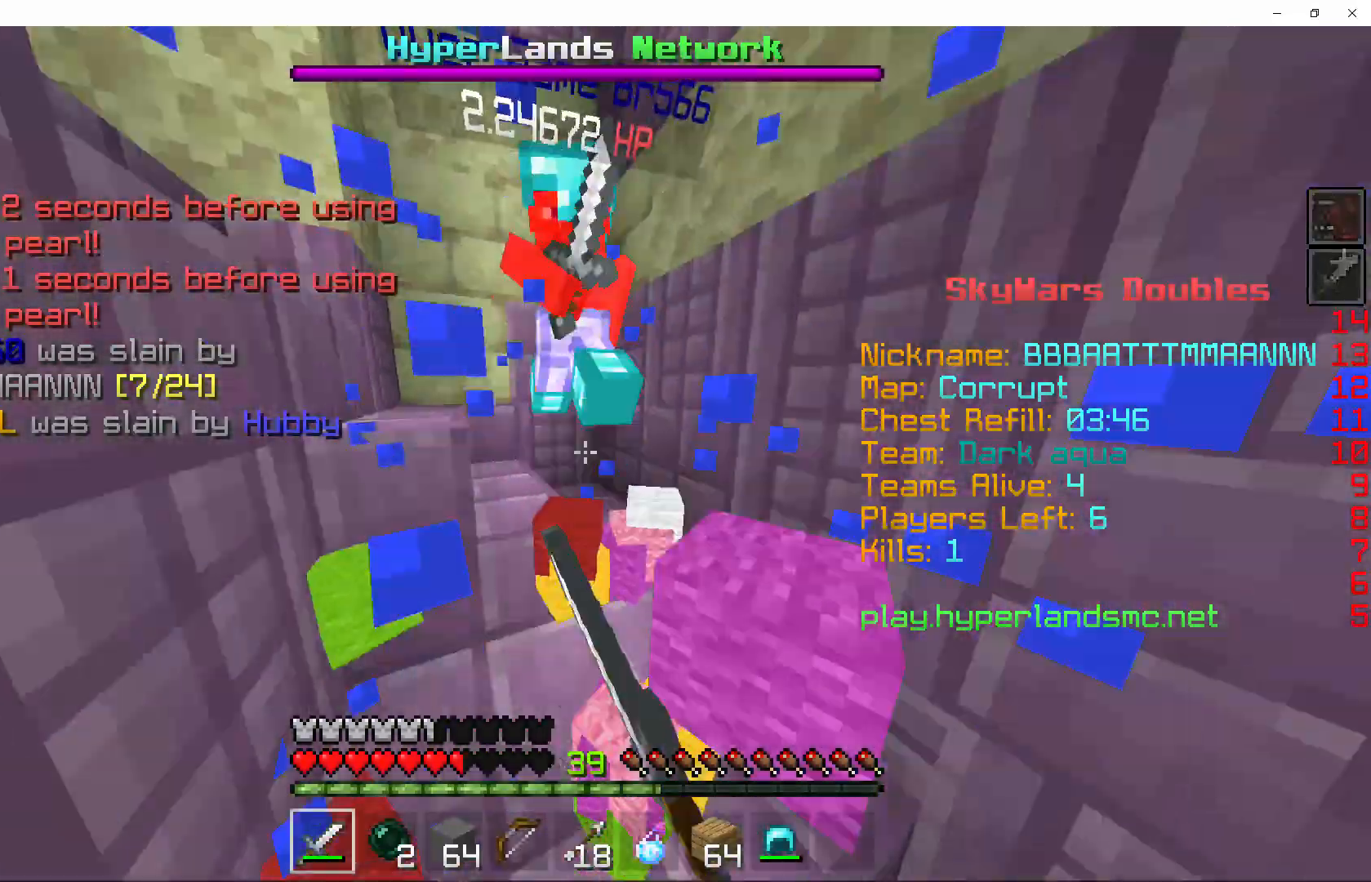
{"keys": ["w"], "mouse": ["left"], "events": [[67, "mouse_left", "up"], [67, "space", "down"], [100, "mouse_left", "down"], [200, "space", "up"], [233, "mouse_left", "up"], [267, "mouse_left", "down"], [267, "space", "down"], [367, "space", "up"], [400, "mouse_left", "up"], [400, "w", "down"], [467, "mouse_left", "down"]]}
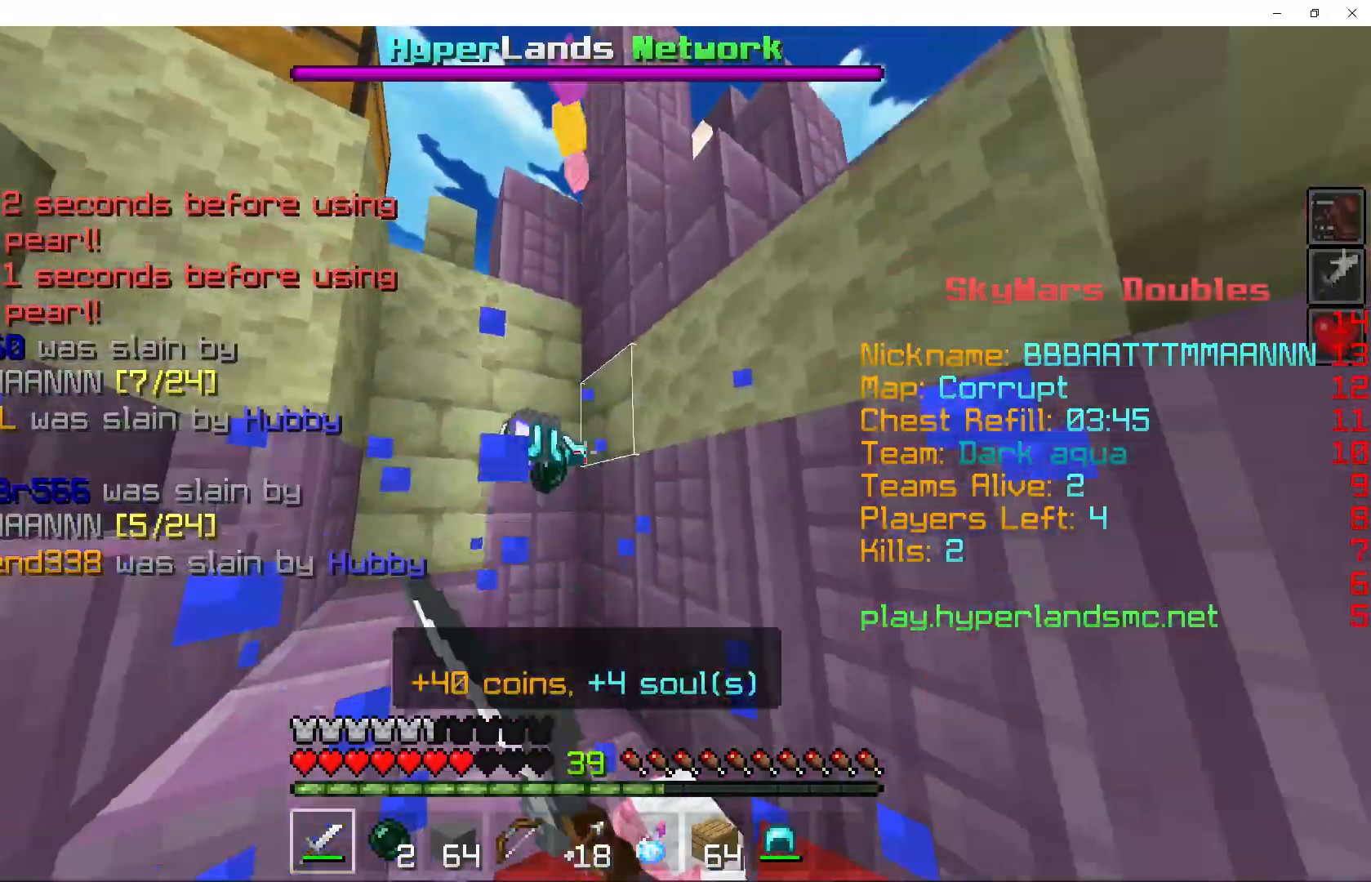
{"keys": ["w"], "mouse": [], "events": [[100, "mouse_left", "up"]]}
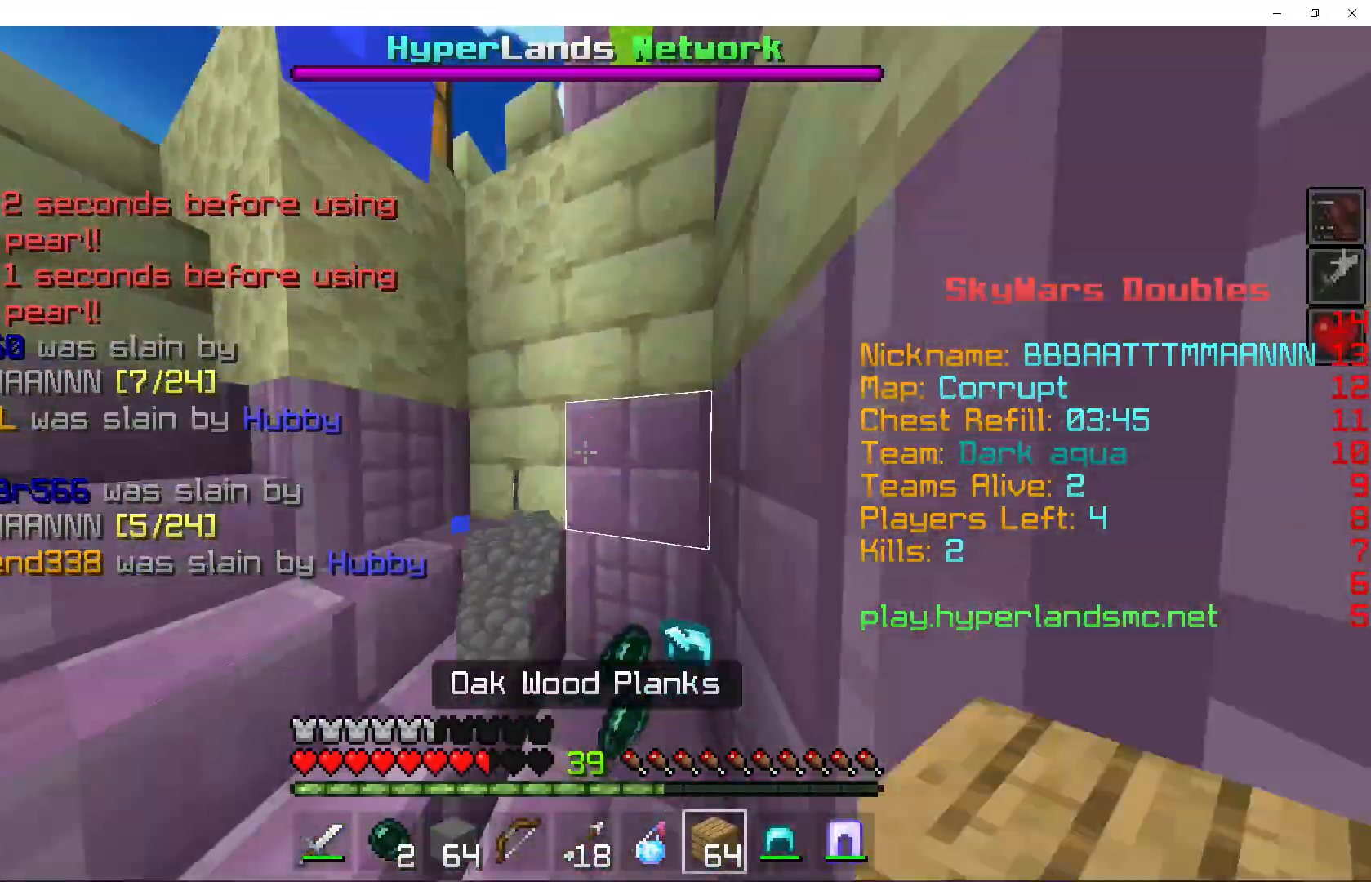
{"keys": ["s"], "mouse": [], "events": [[167, "a", "down"], [167, "w", "up"], [233, "s", "down"], [333, "a", "up"]]}
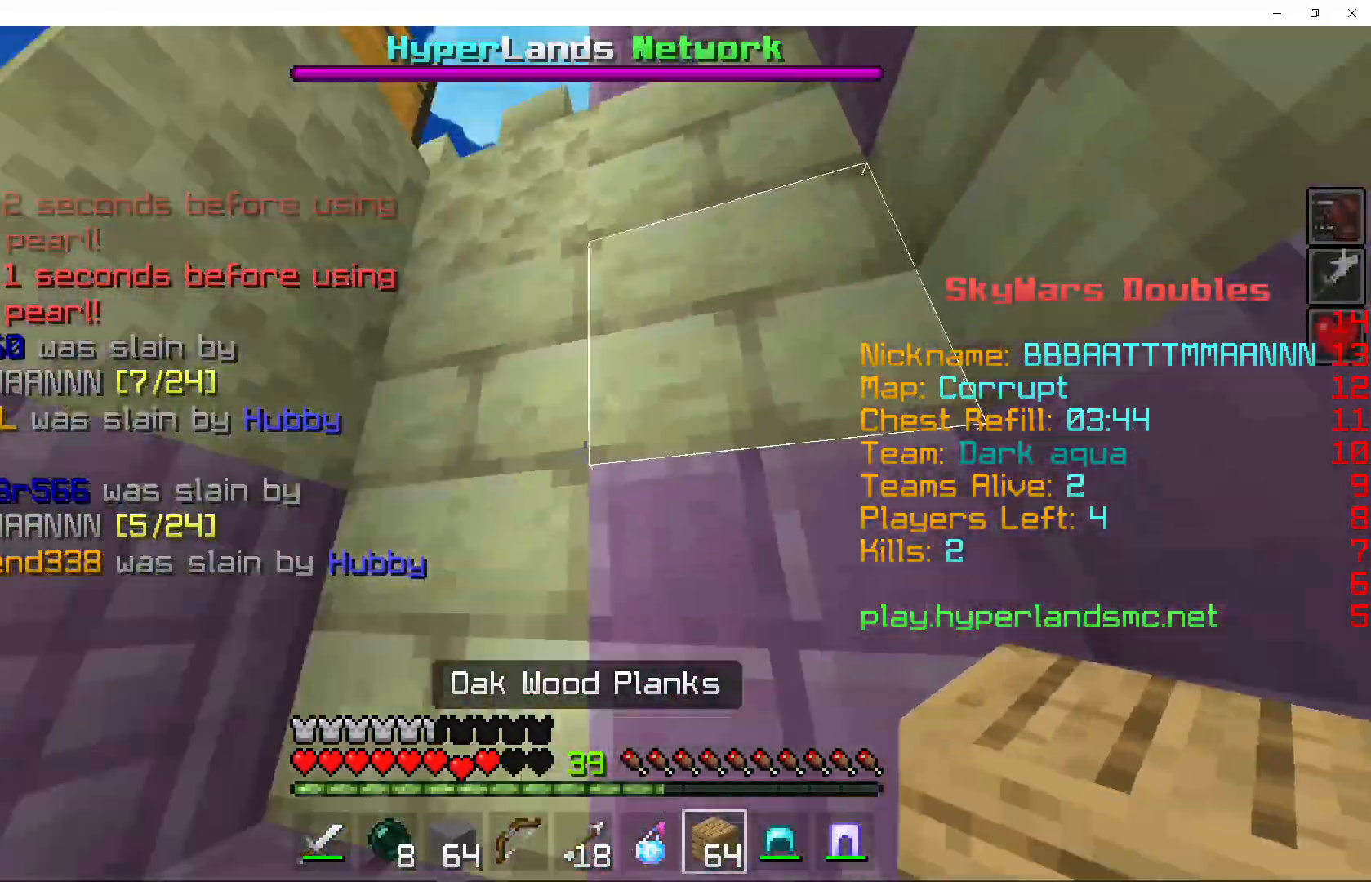
{"keys": ["a", "s"], "mouse": [], "events": [[433, "a", "down"]]}
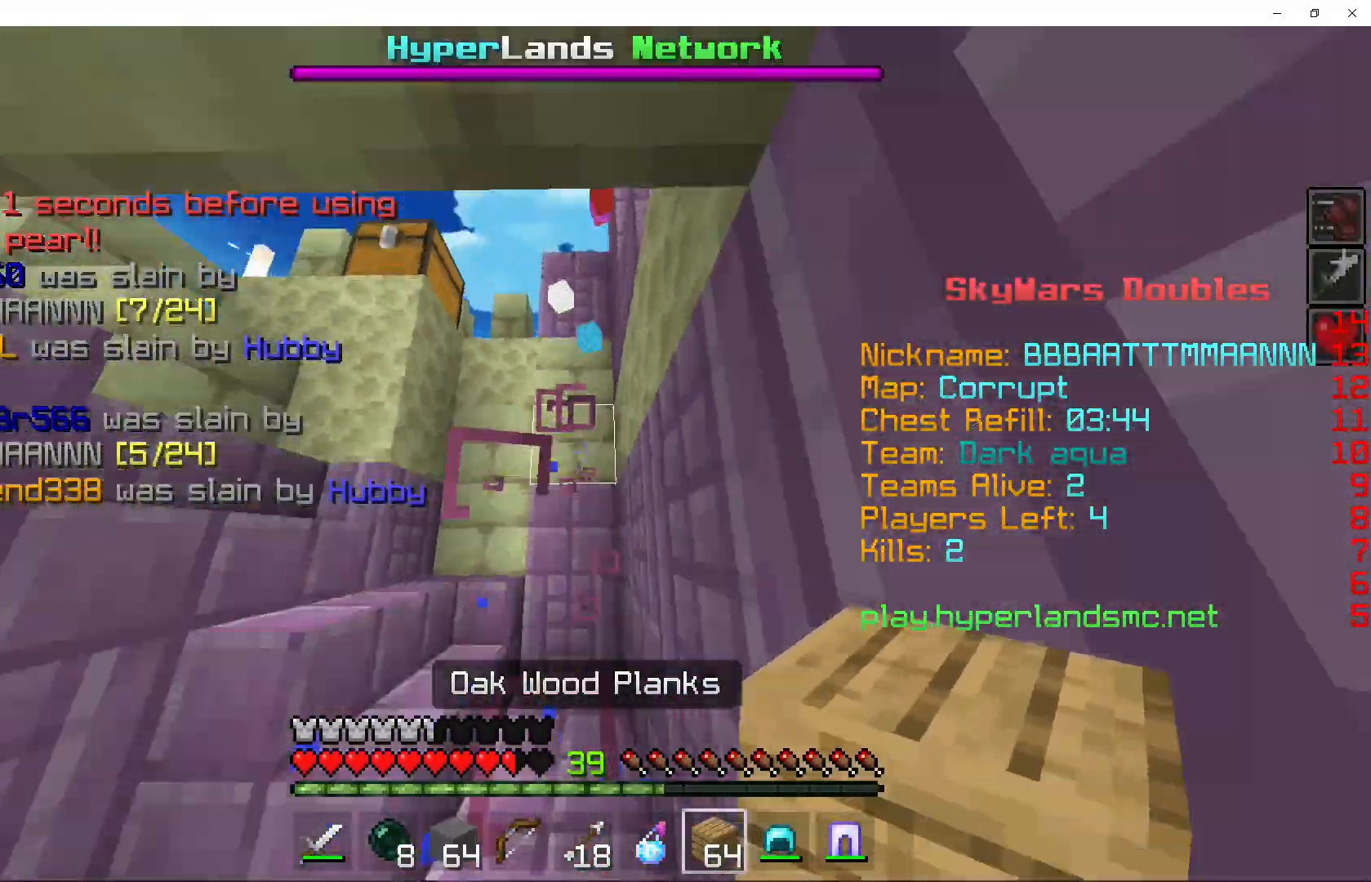
{"keys": [], "mouse": [], "events": [[333, "a", "up"], [400, "s", "up"]]}
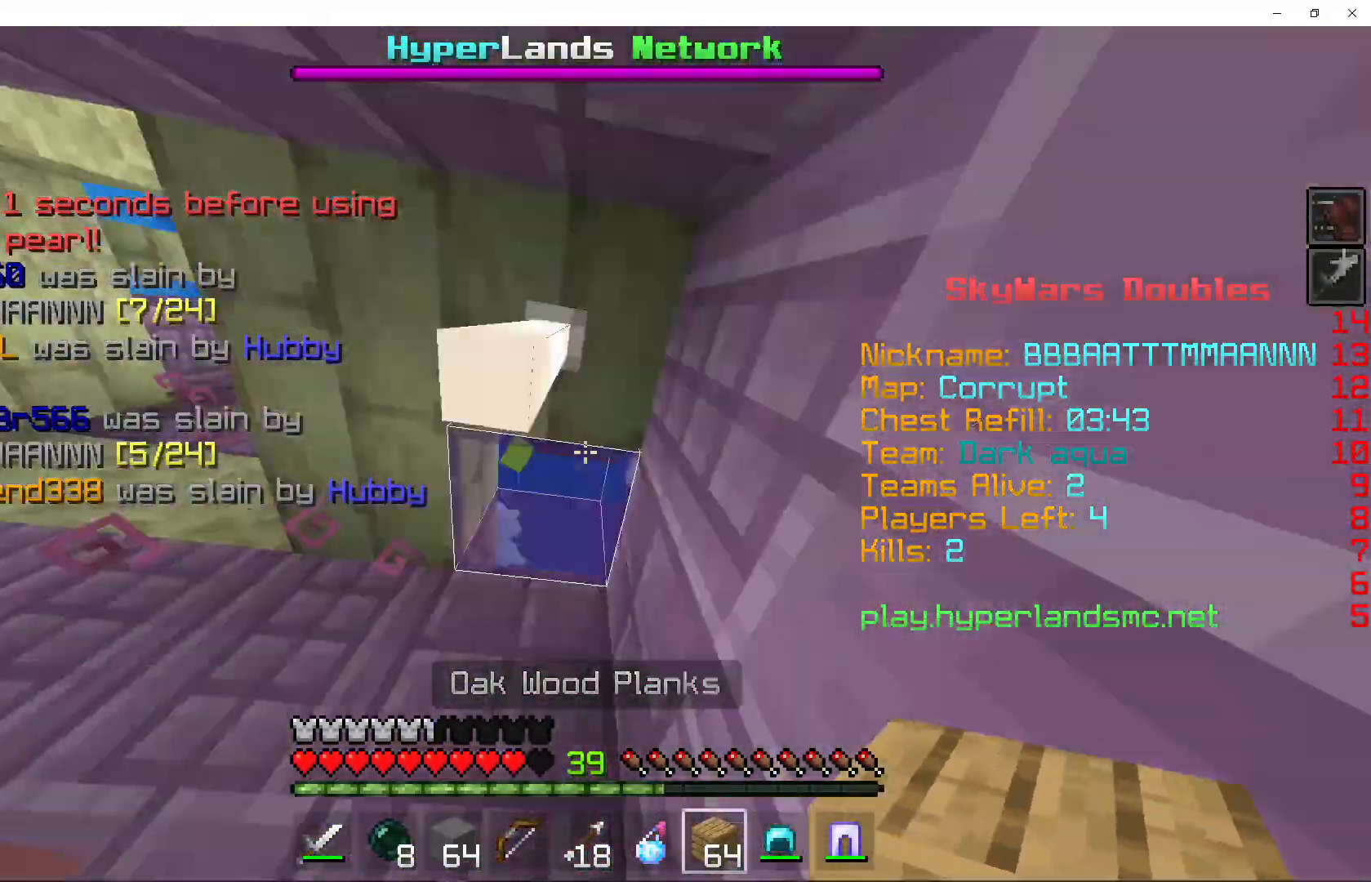
{"keys": [], "mouse": ["right"], "events": [[67, "mouse_right", "down"], [233, "mouse_right", "up"], [500, "mouse_right", "down"]]}
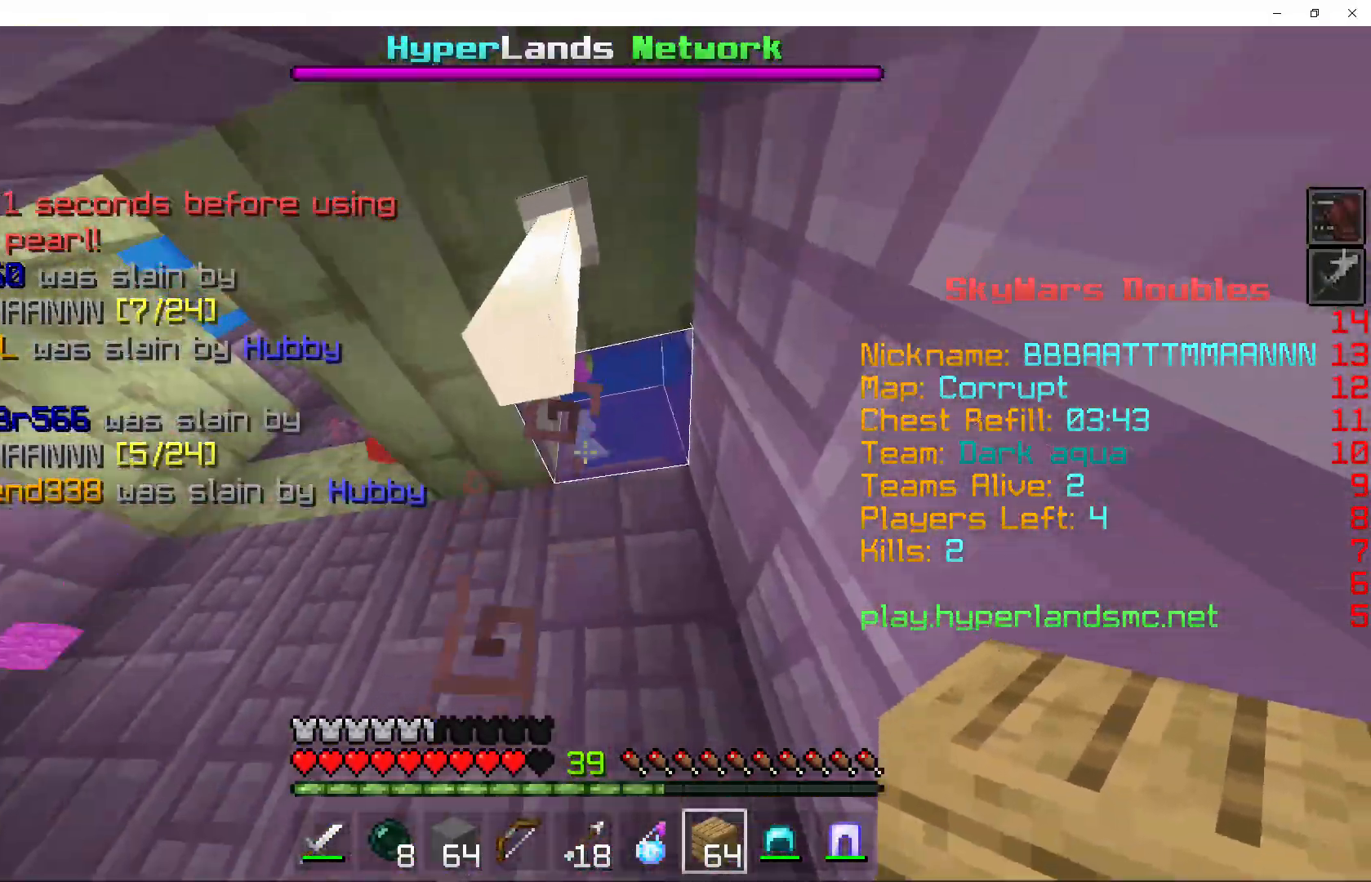
{"keys": [], "mouse": ["right"], "events": [[167, "mouse_right", "up"], [300, "mouse_right", "down"], [400, "mouse_right", "up"], [467, "mouse_right", "down"]]}
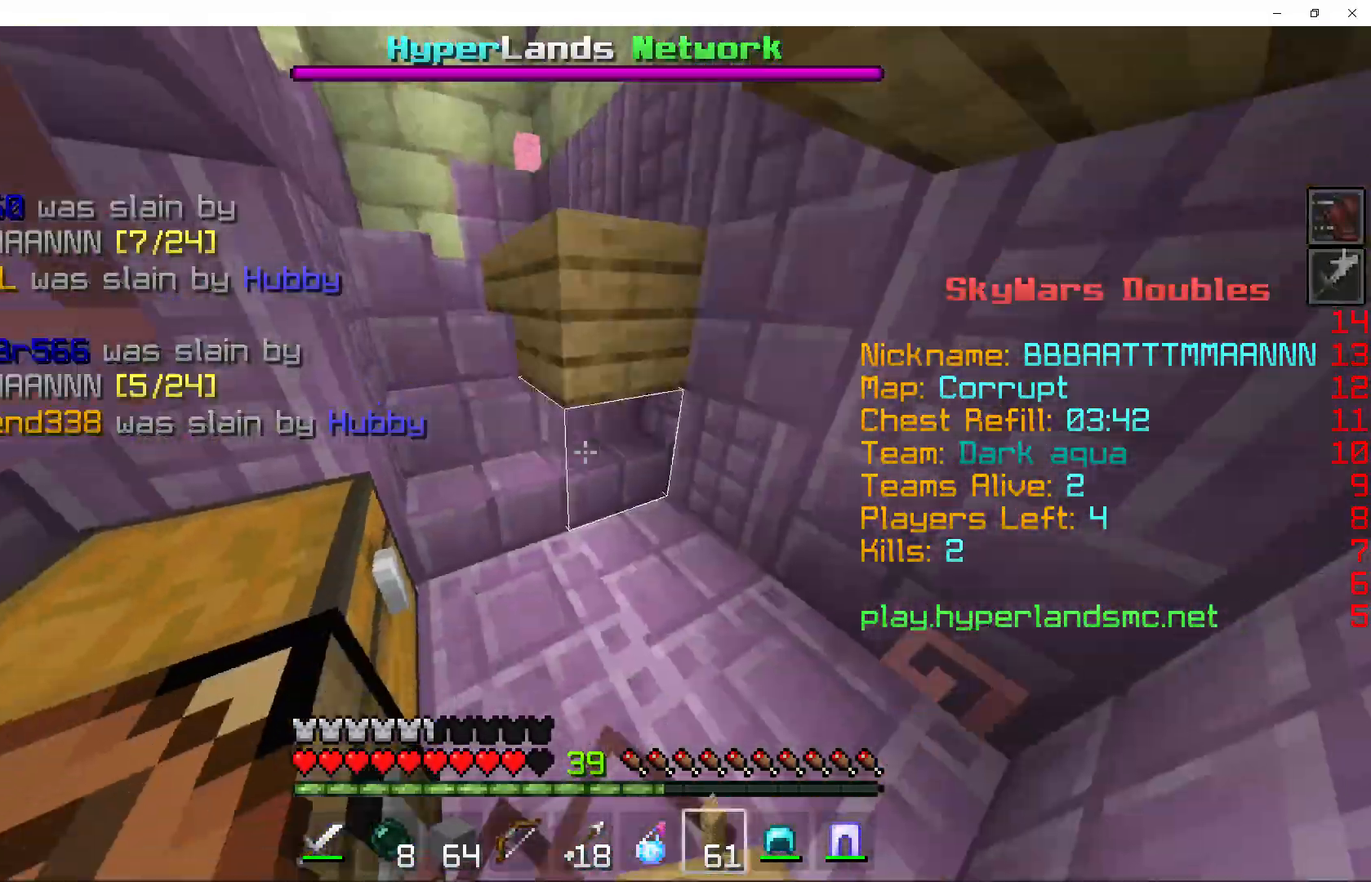
{"keys": [], "mouse": [], "events": [[100, "mouse_right", "up"], [167, "mouse_right", "down"], [267, "mouse_right", "up"], [367, "mouse_right", "down"], [467, "mouse_right", "up"]]}
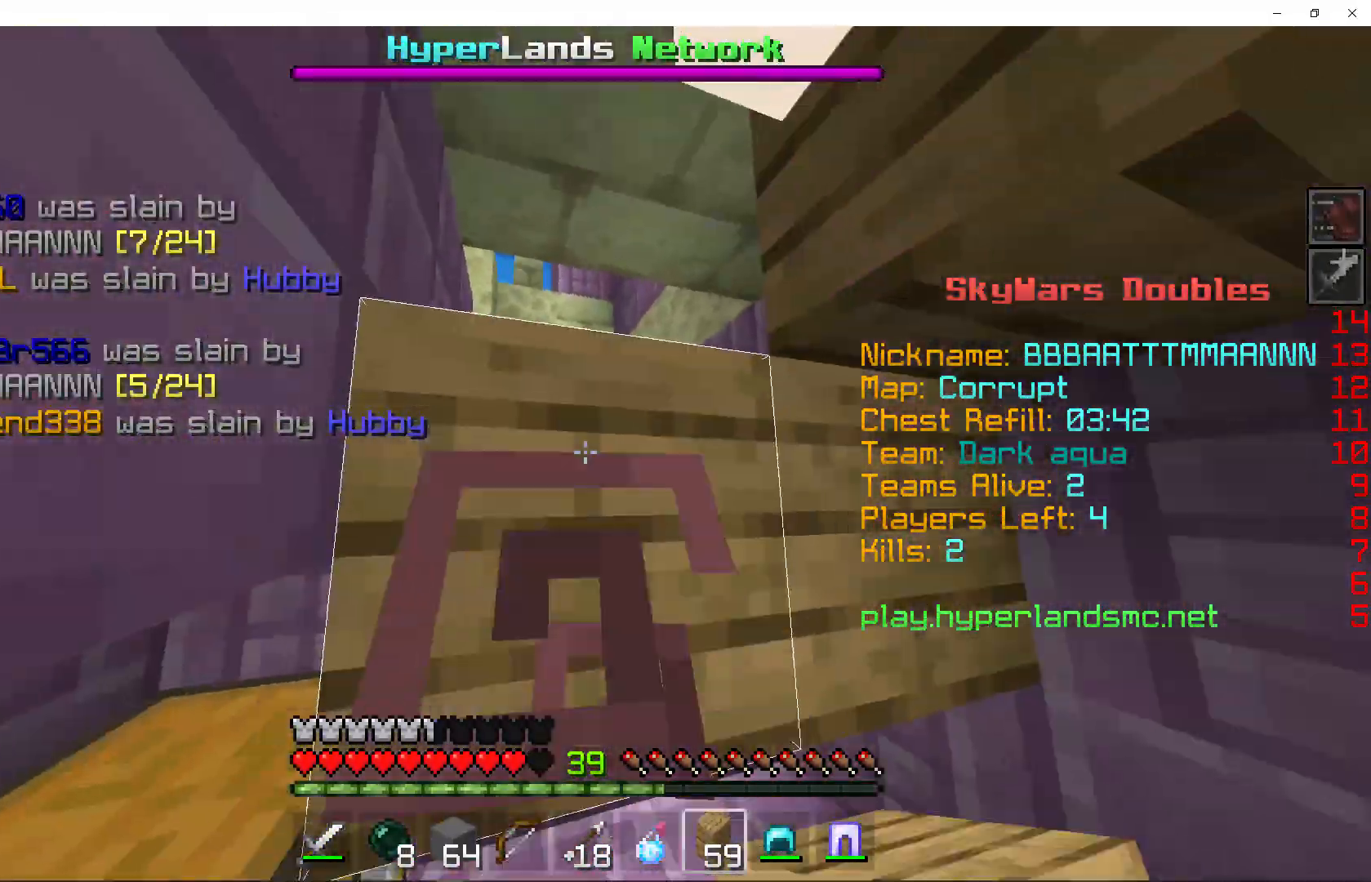
{"keys": [], "mouse": [], "events": [[33, "mouse_right", "down"], [133, "mouse_right", "up"], [167, "mouse_right", "down"], [300, "mouse_right", "up"]]}
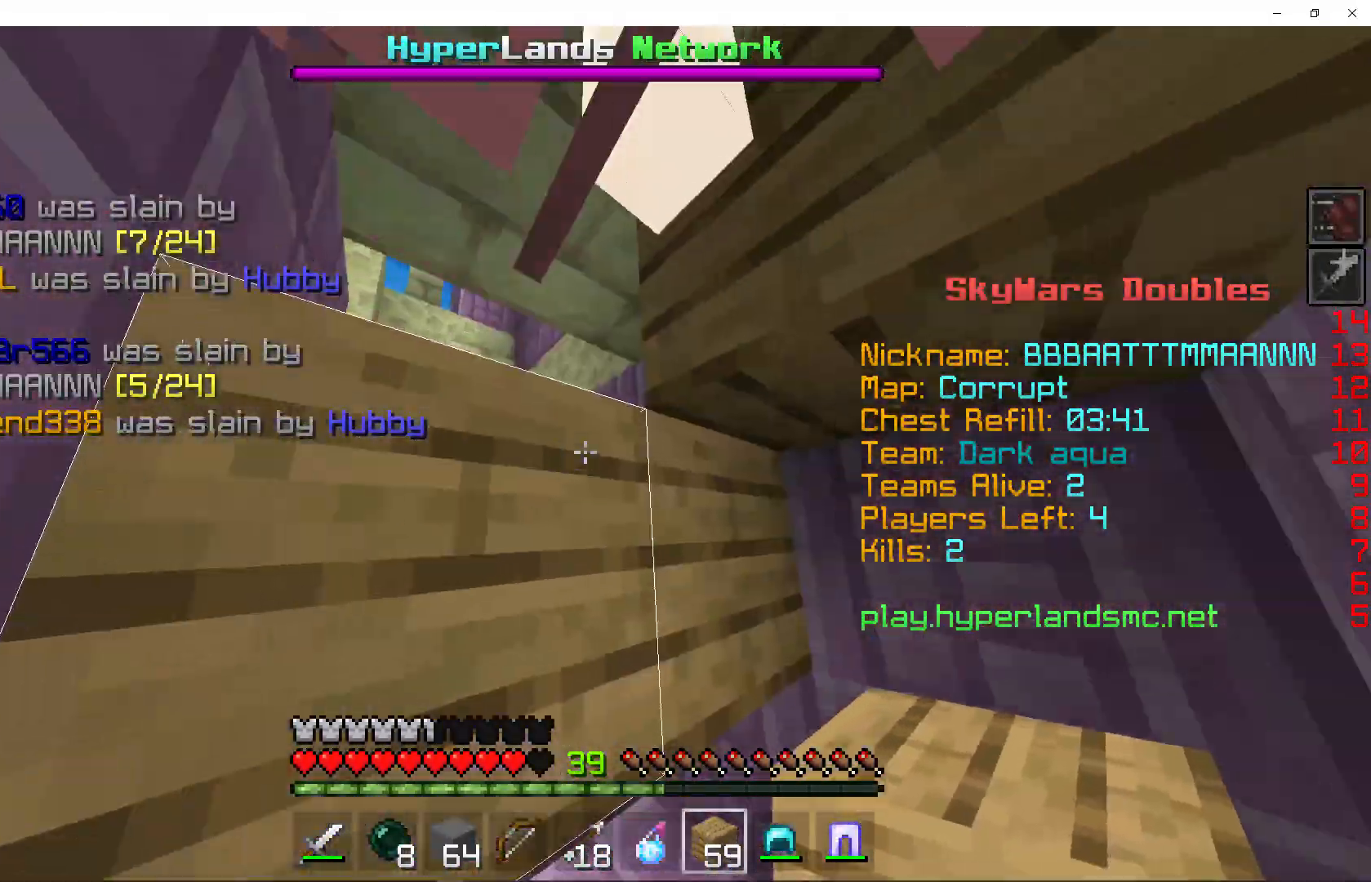
{"keys": [], "mouse": [], "events": []}
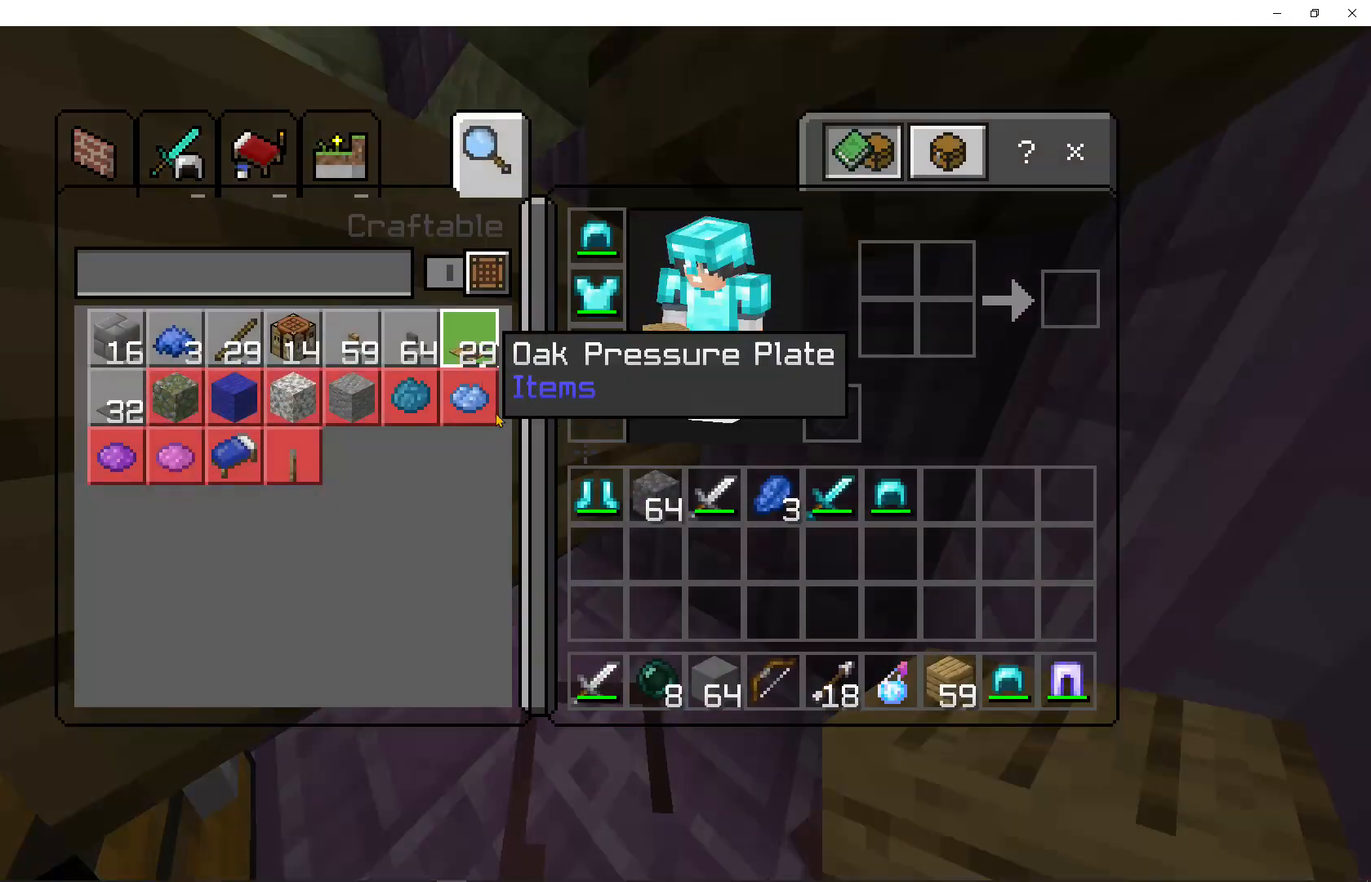
{"keys": ["shift"], "mouse": [], "events": [[333, "shift", "down"]]}
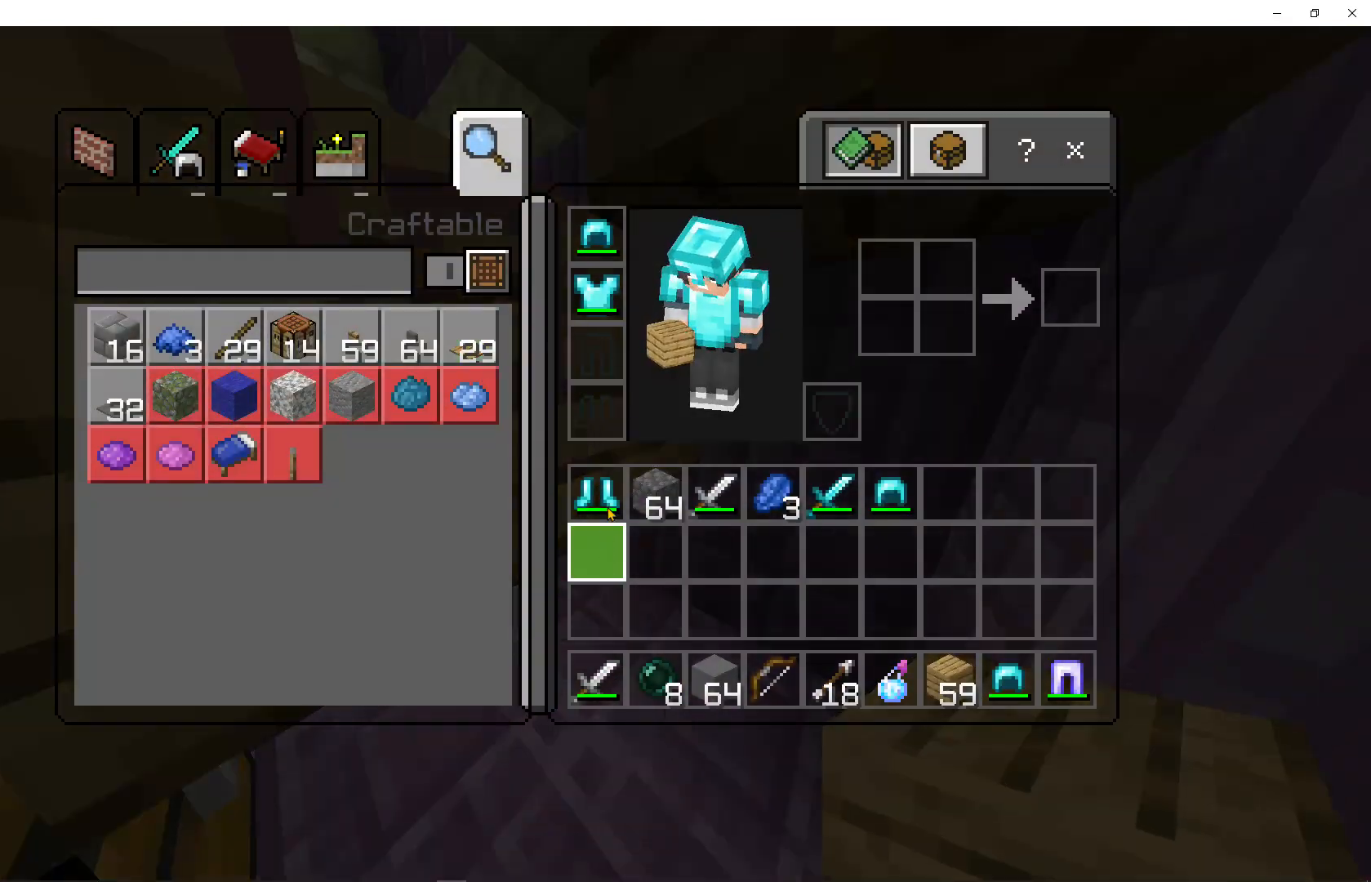
{"keys": ["shift"], "mouse": [], "events": [[67, "mouse_left", "down"], [200, "mouse_left", "up"]]}
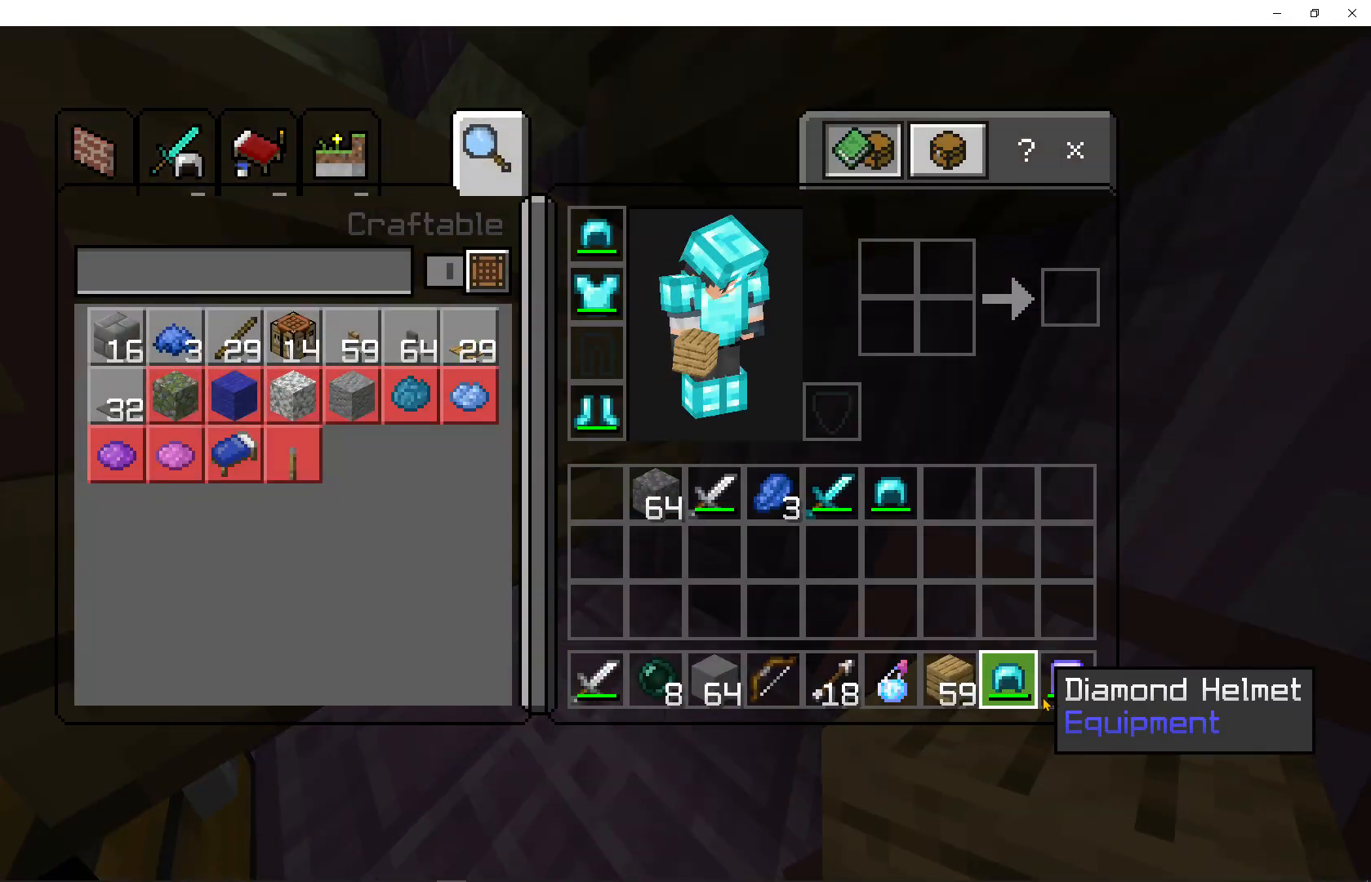
{"keys": ["shift"], "mouse": [], "events": [[300, "mouse_left", "down"], [467, "mouse_left", "up"]]}
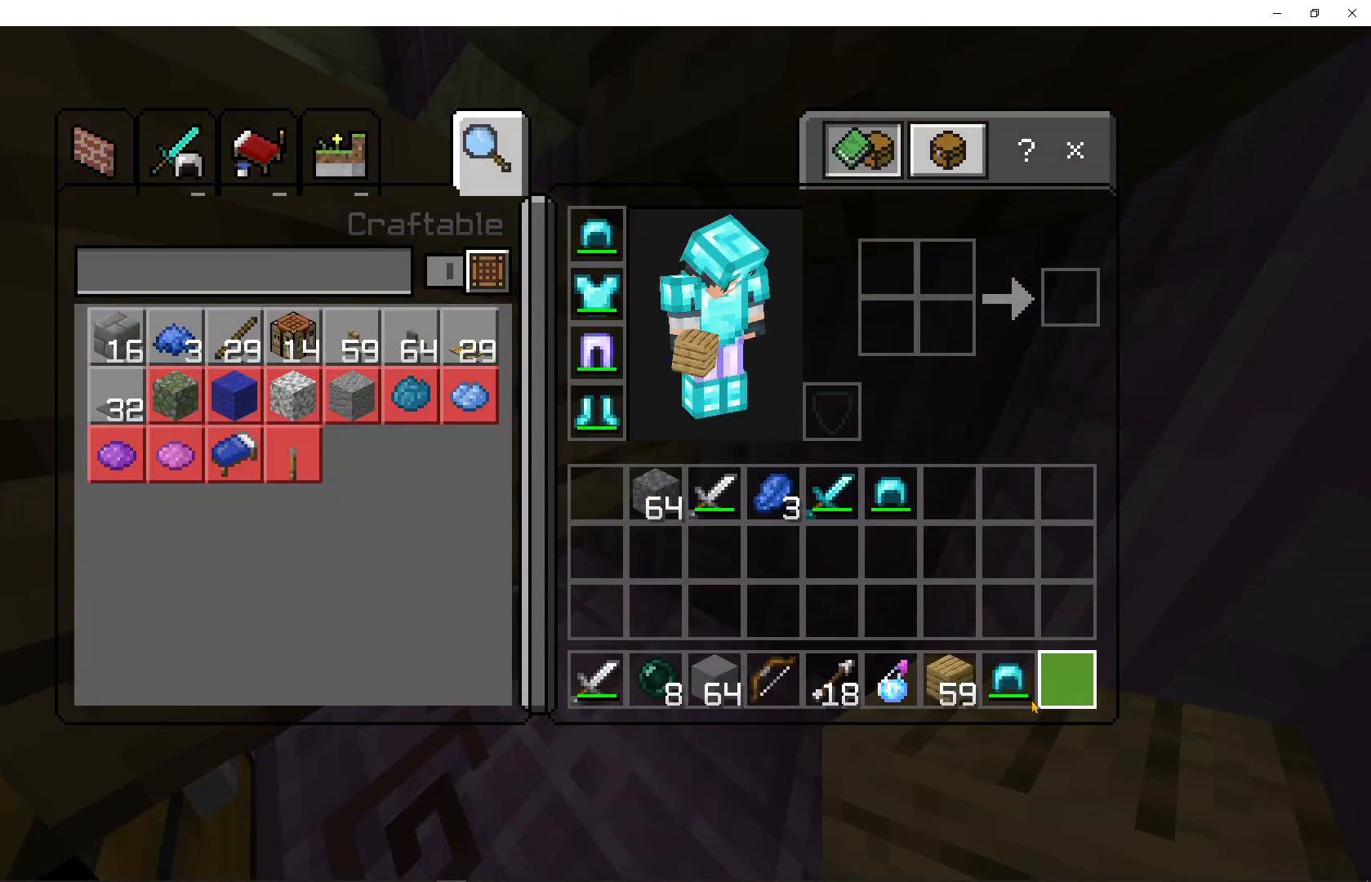
{"keys": [], "mouse": [], "events": [[133, "mouse_left", "down"], [267, "mouse_left", "up"], [433, "shift", "up"]]}
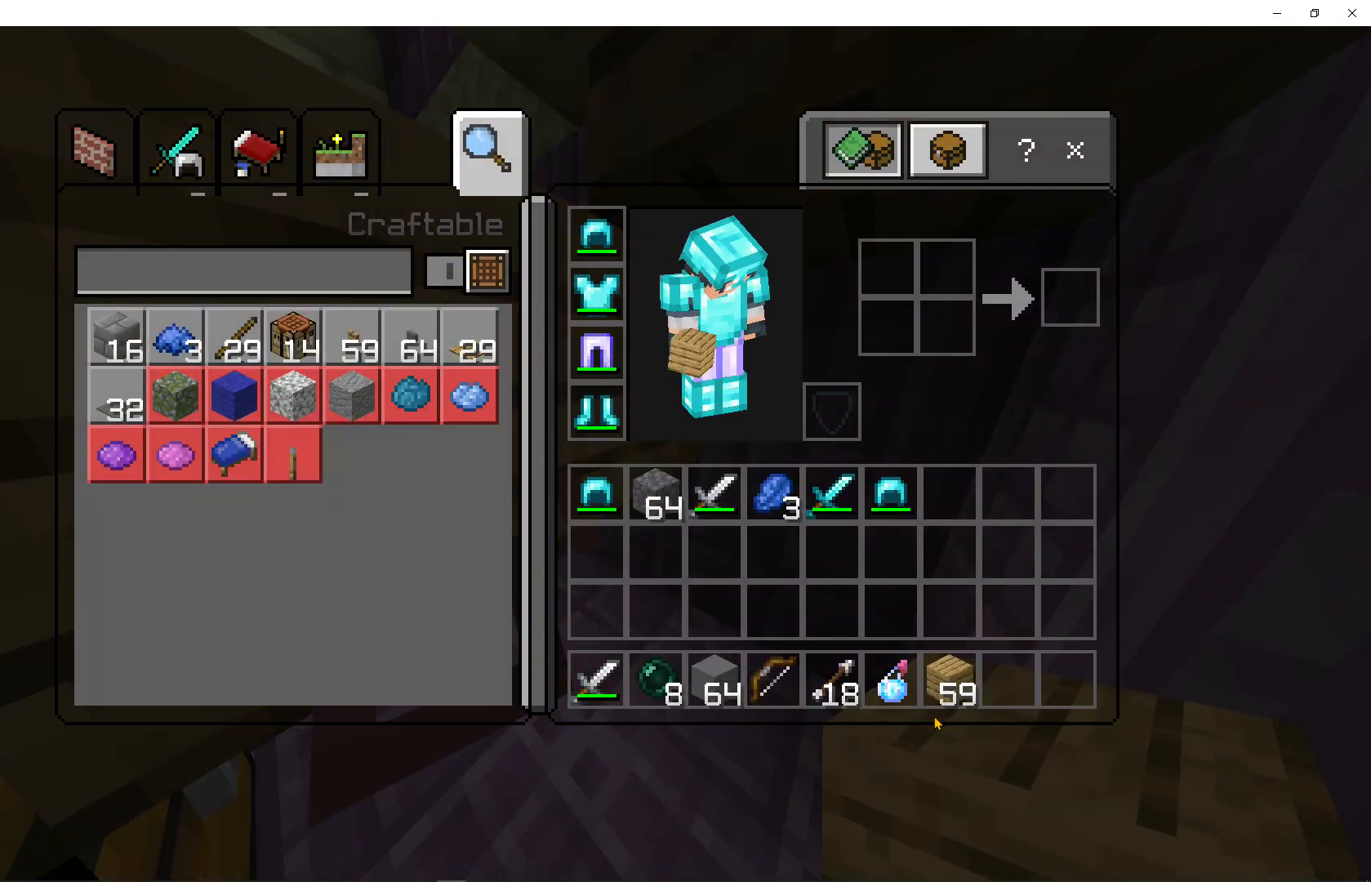
{"keys": [], "mouse": ["left"], "events": [[500, "mouse_left", "down"]]}
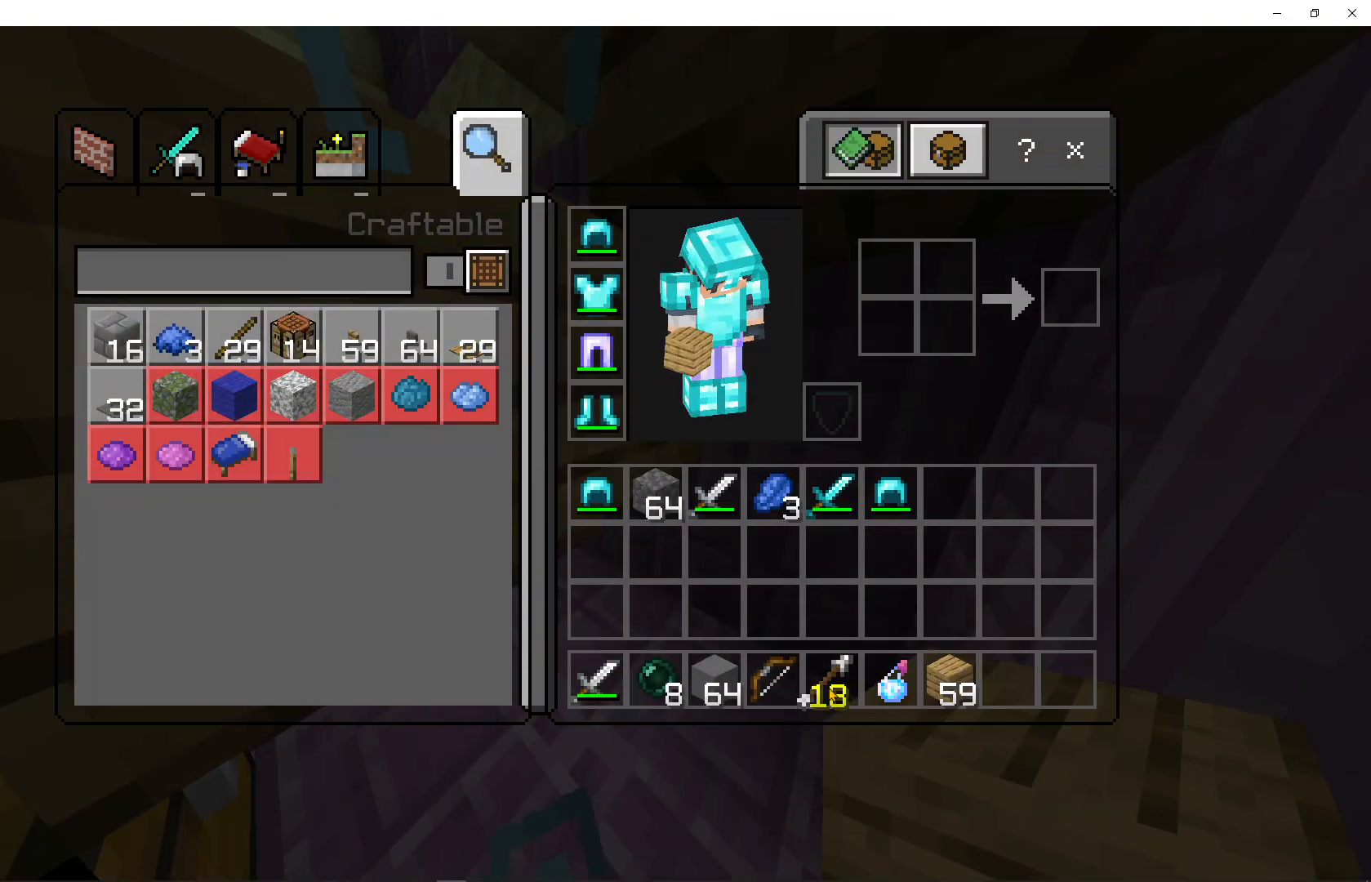
{"keys": ["shift"], "mouse": [], "events": [[133, "mouse_left", "up"], [233, "mouse_left", "down"], [367, "mouse_left", "up"], [500, "shift", "down"]]}
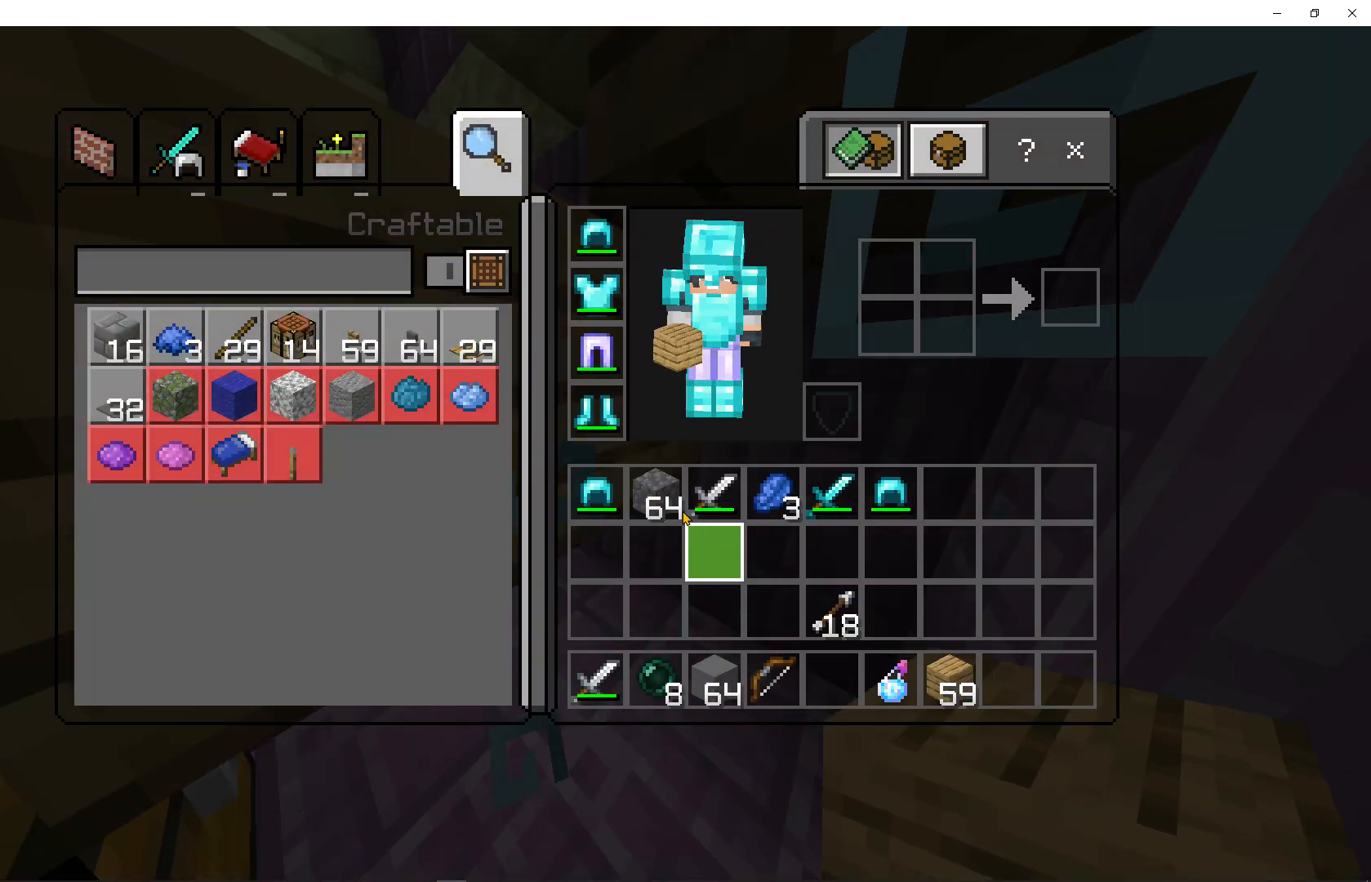
{"keys": ["d"], "mouse": [], "events": [[200, "mouse_left", "down"], [333, "mouse_left", "up"], [333, "shift", "up"], [500, "d", "down"]]}
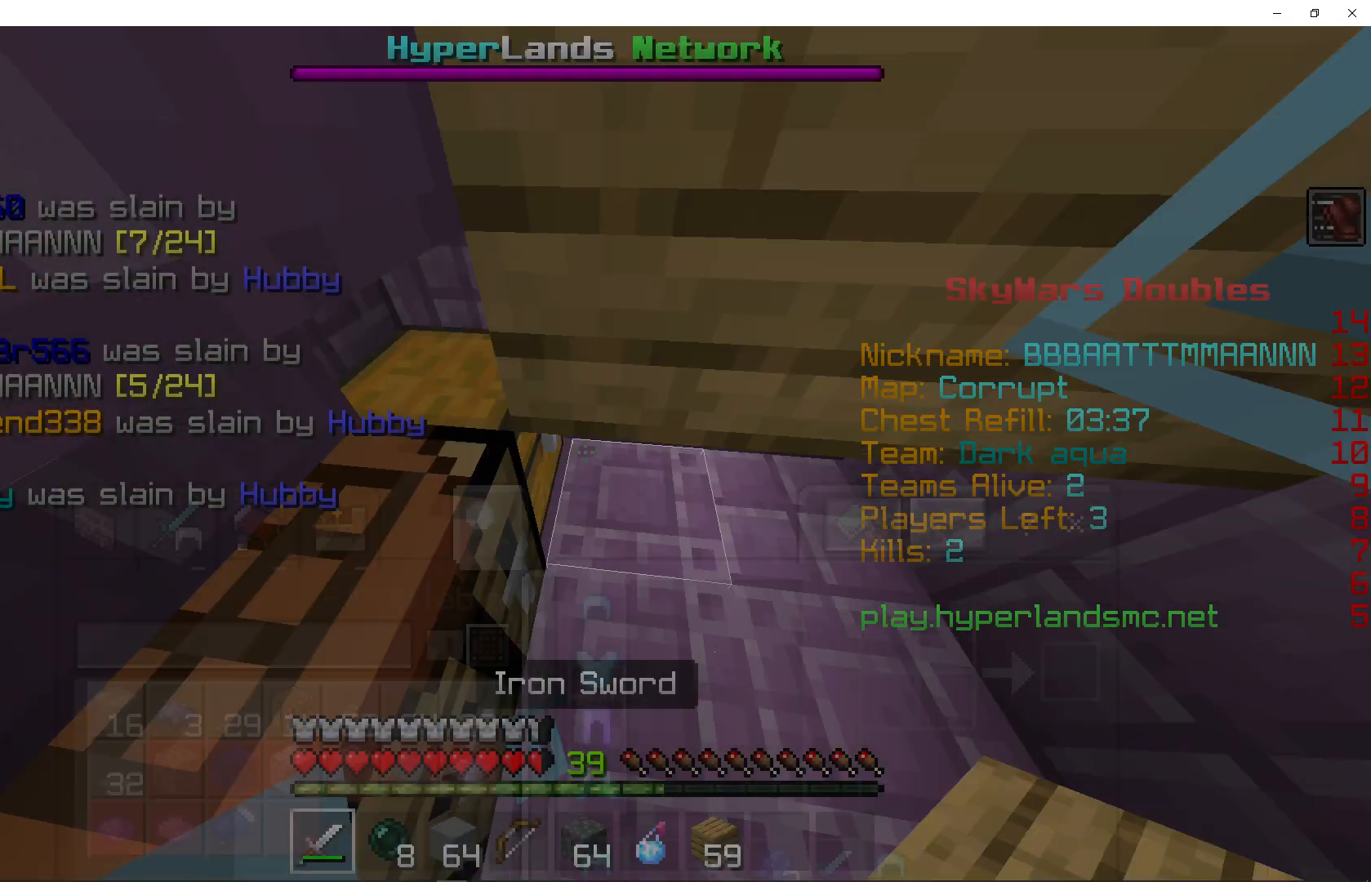
{"keys": [], "mouse": ["right"], "events": [[133, "d", "up"], [300, "mouse_right", "down"]]}
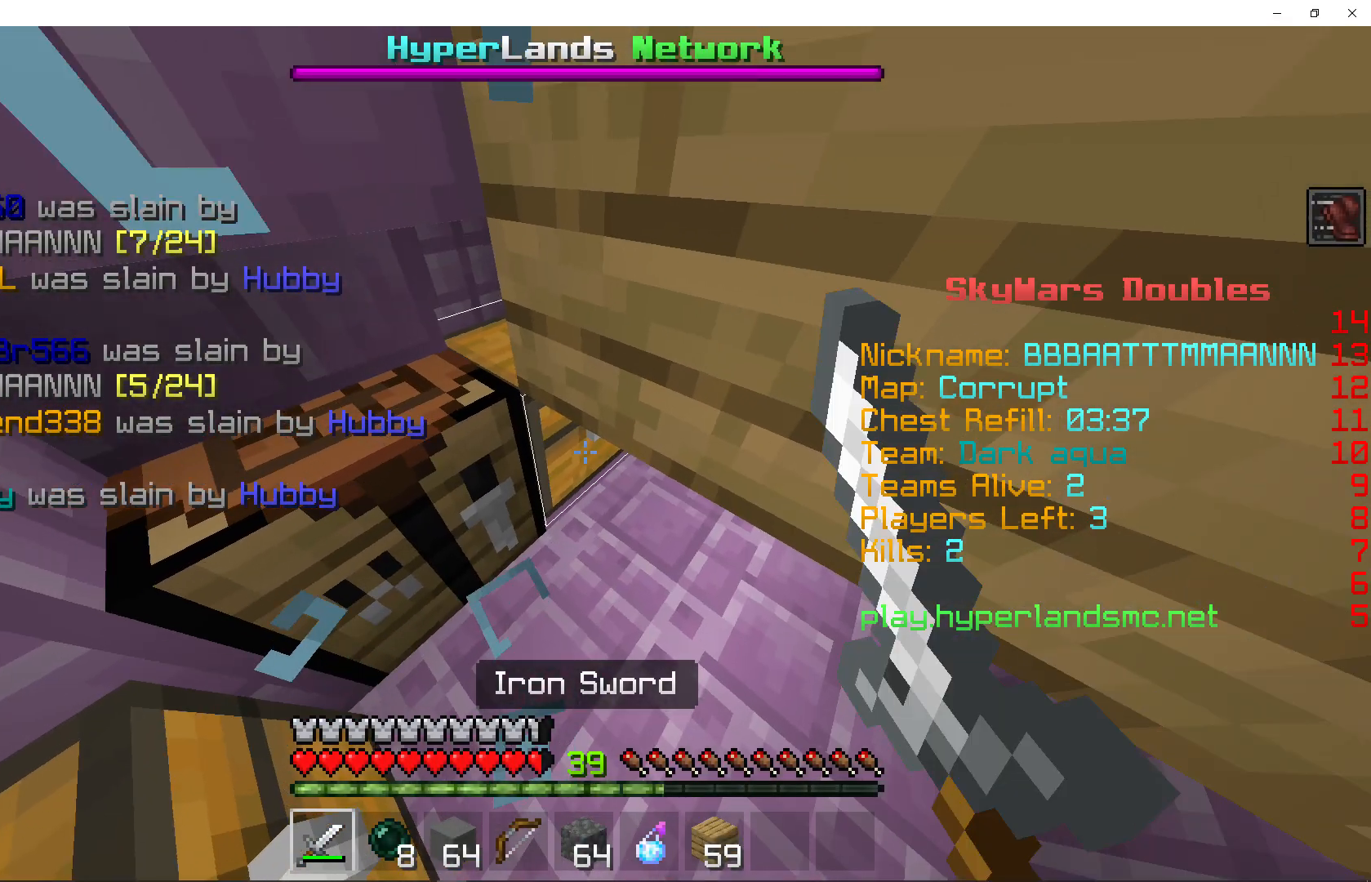
{"keys": [], "mouse": [], "events": [[200, "mouse_right", "up"]]}
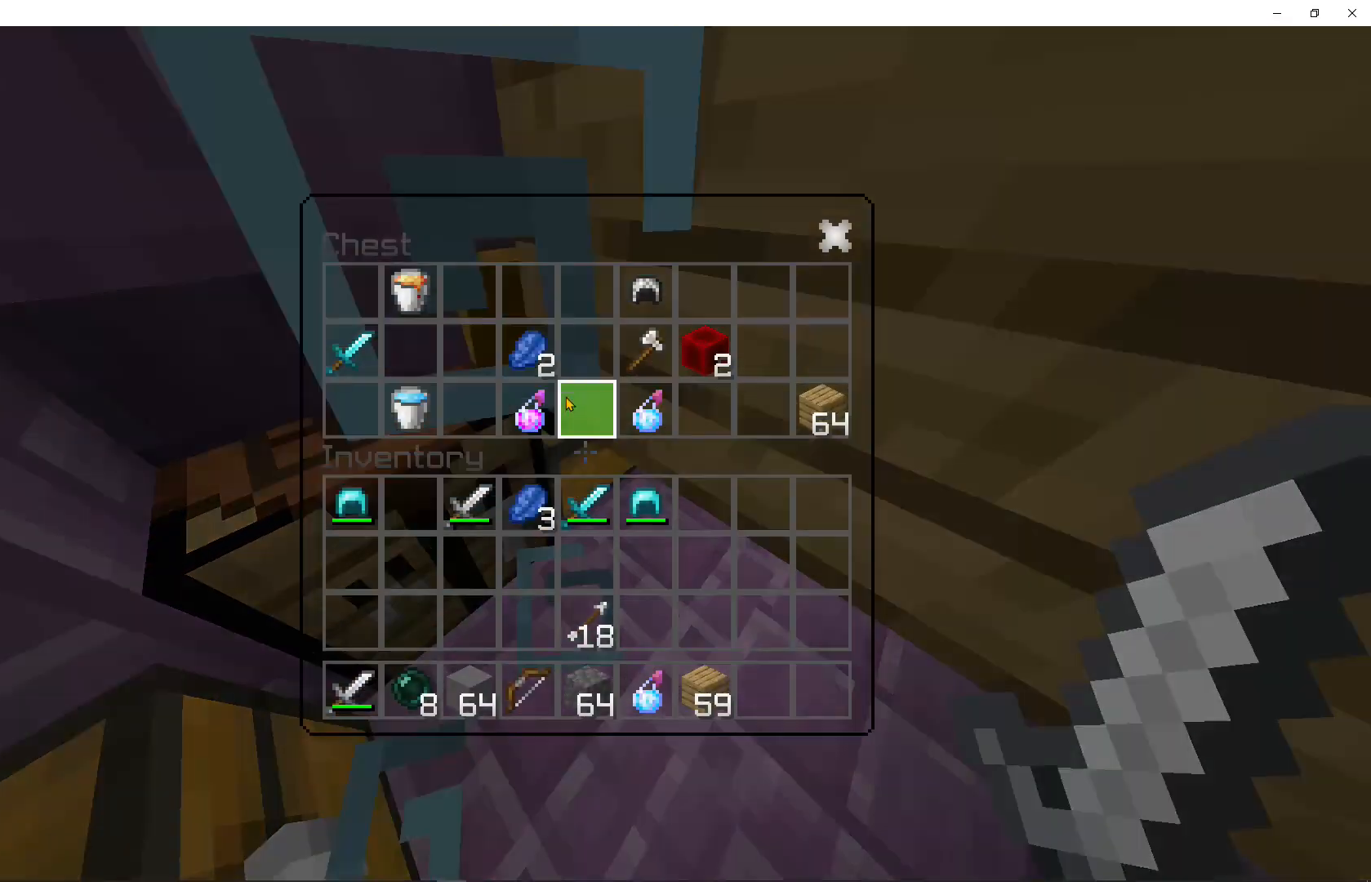
{"keys": ["shift"], "mouse": [], "events": [[233, "shift", "down"]]}
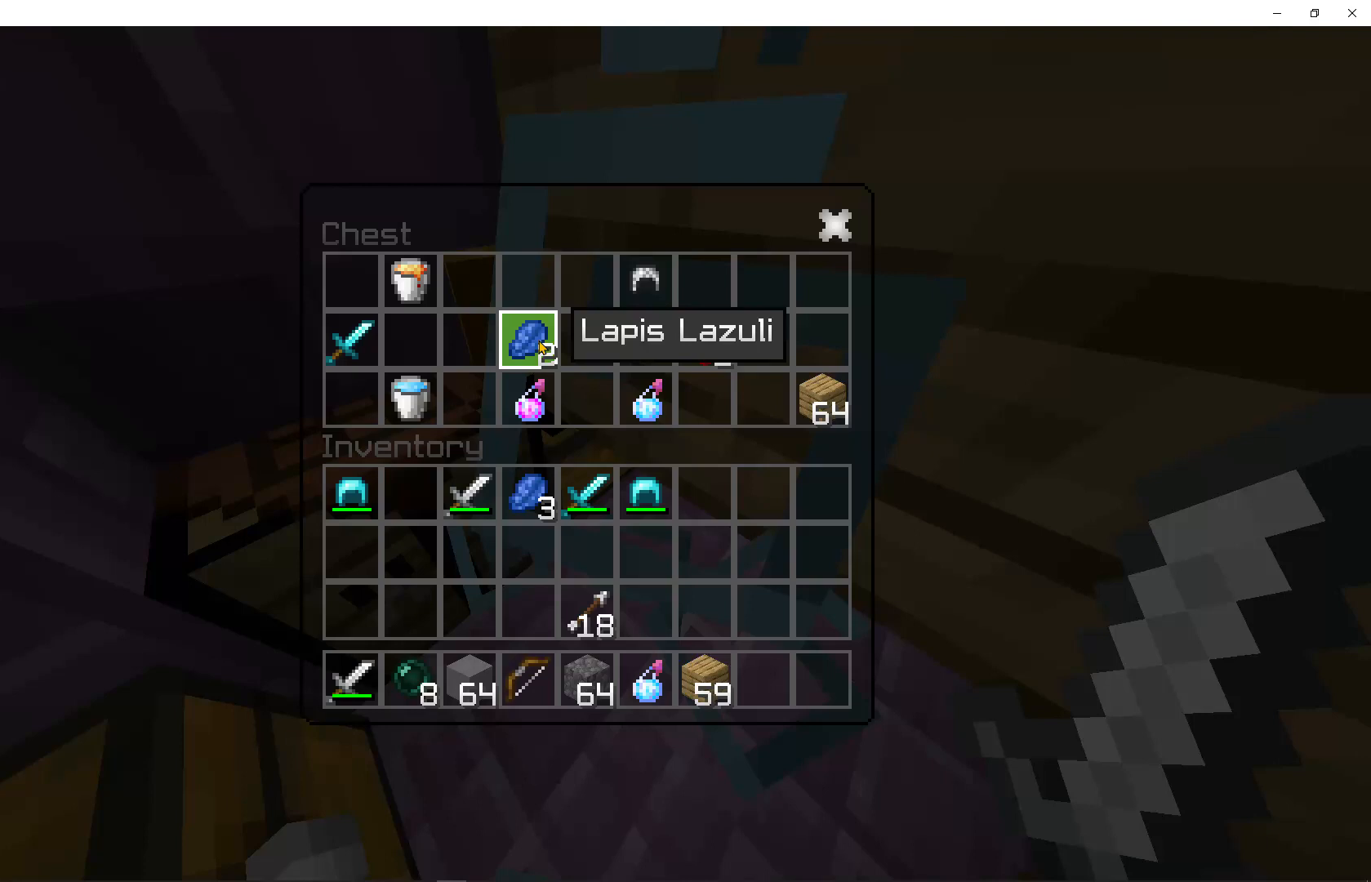
{"keys": [], "mouse": [], "events": [[100, "mouse_left", "down"], [200, "mouse_left", "up"], [200, "shift", "up"]]}
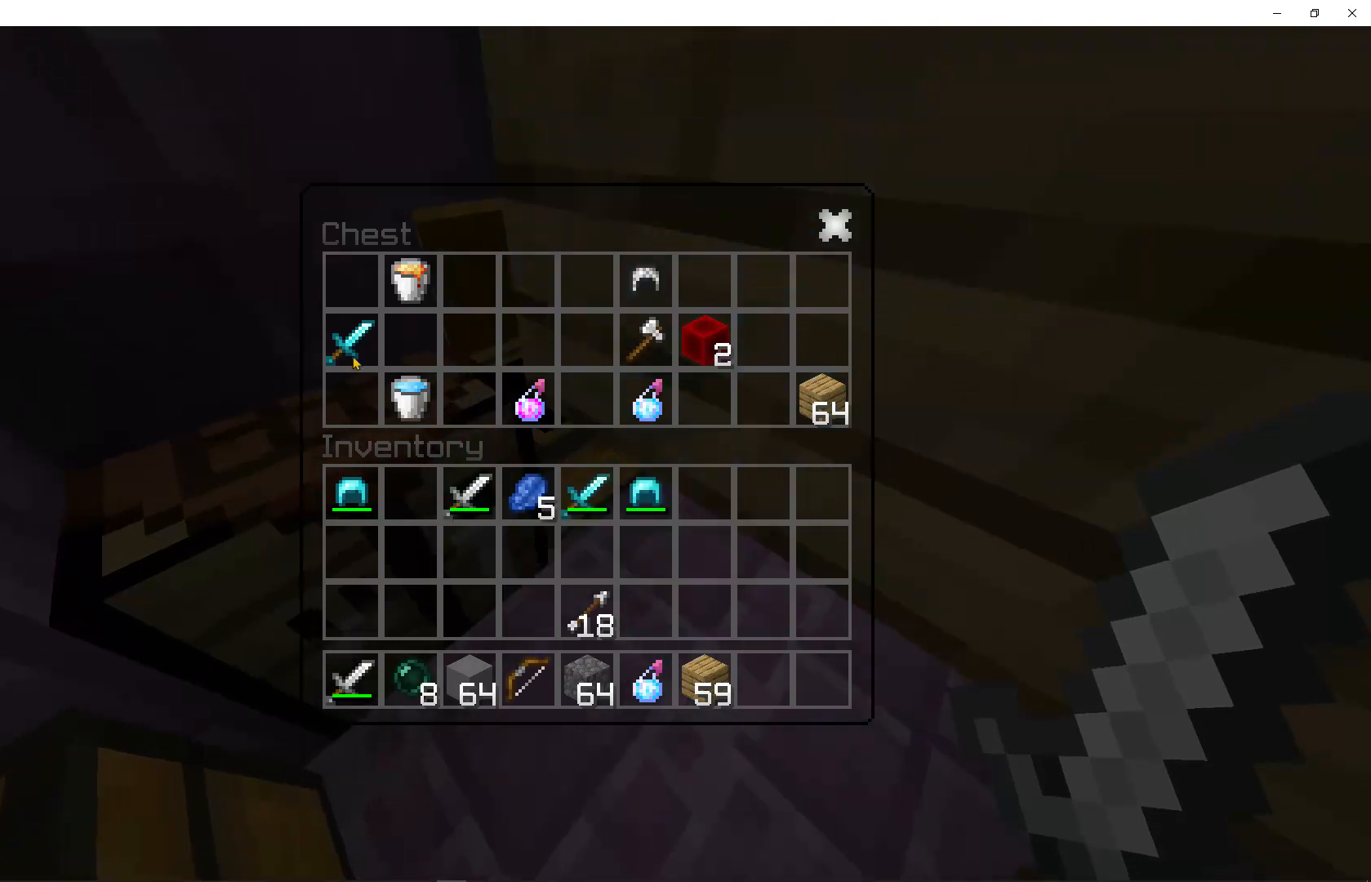
{"keys": [], "mouse": [], "events": [[200, "mouse_left", "down"], [300, "mouse_left", "up"]]}
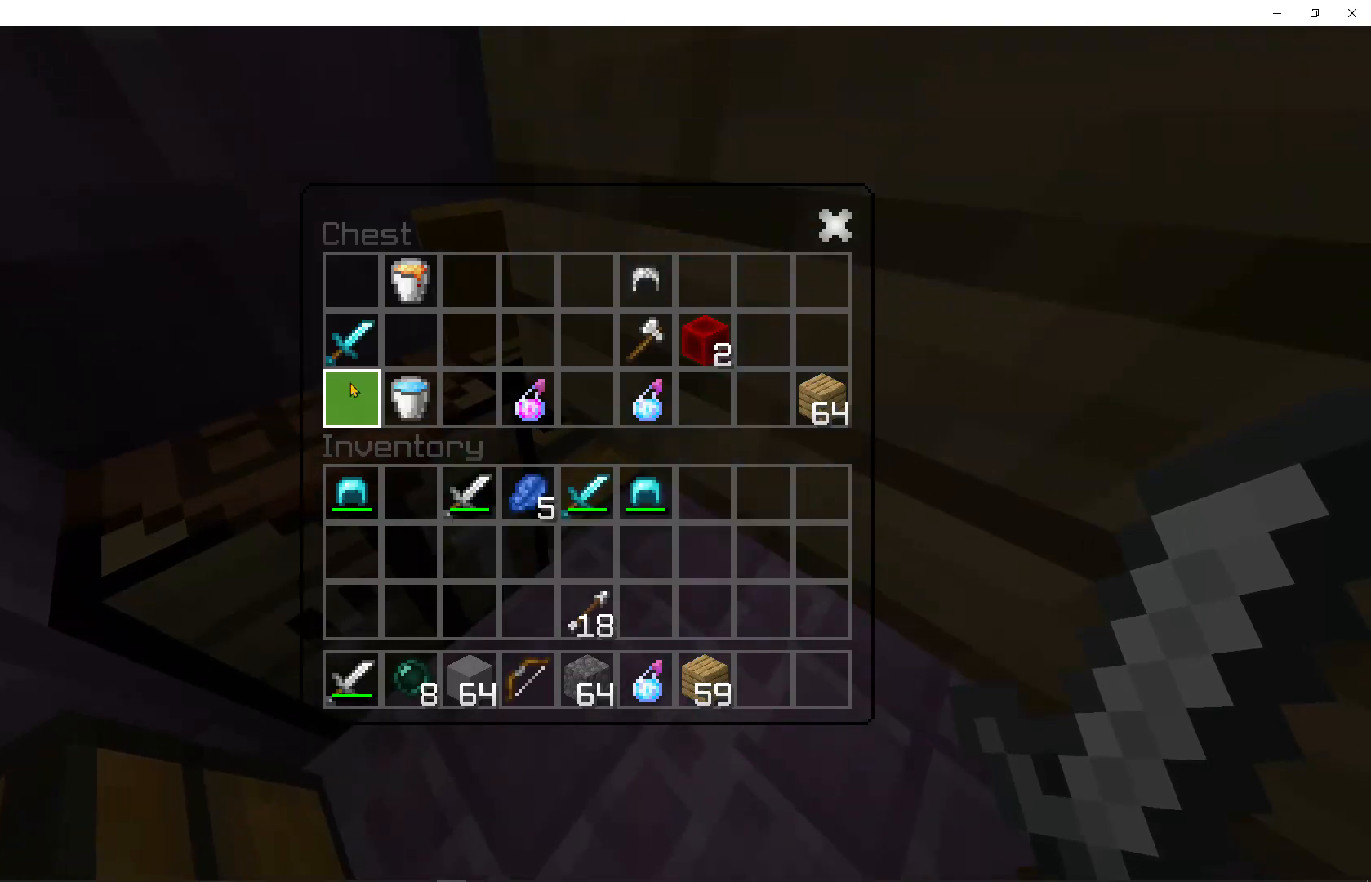
{"keys": [], "mouse": [], "events": [[233, "mouse_left", "down"], [333, "mouse_left", "up"]]}
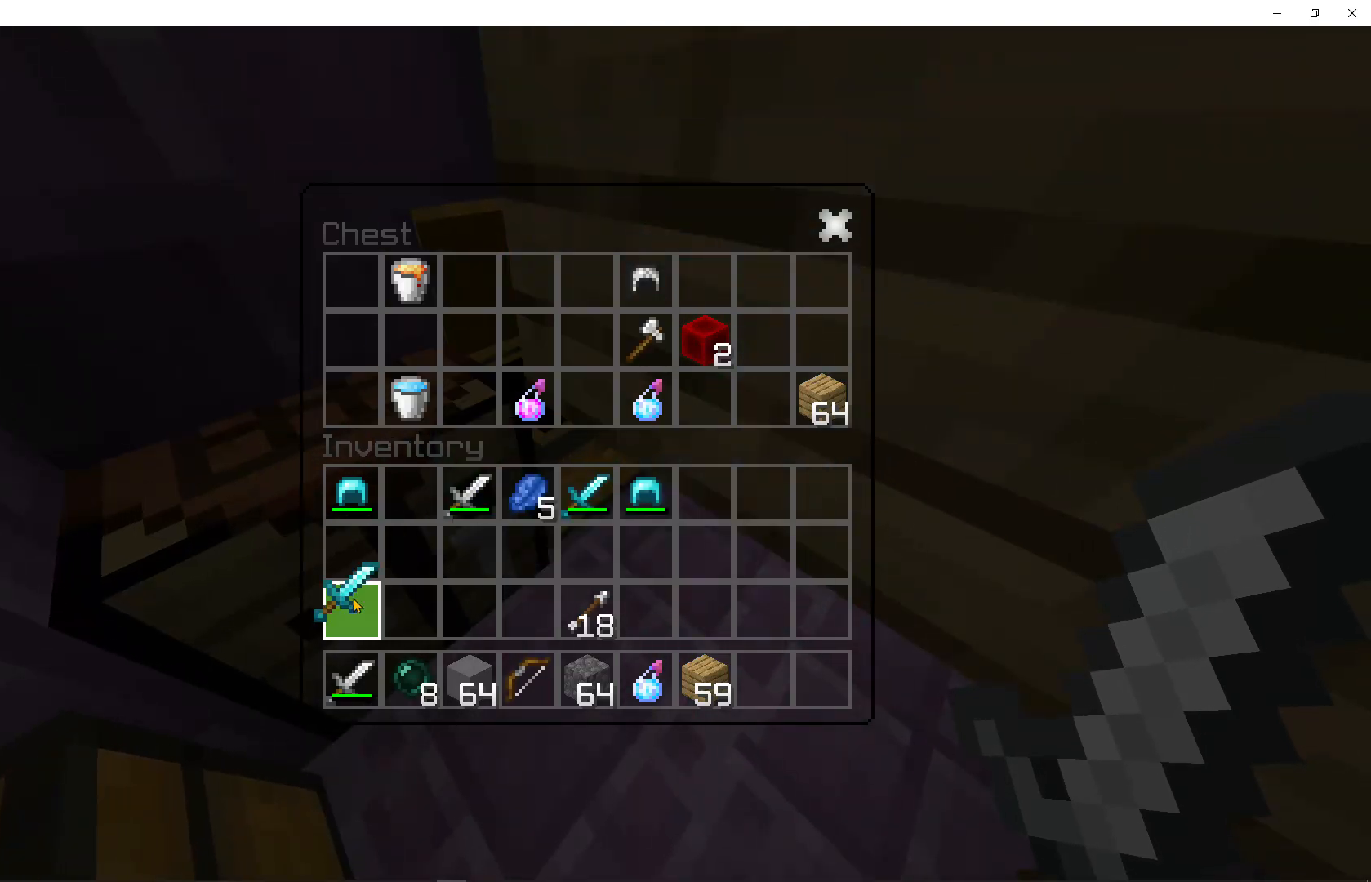
{"keys": [], "mouse": [], "events": [[333, "mouse_left", "down"], [433, "mouse_left", "up"]]}
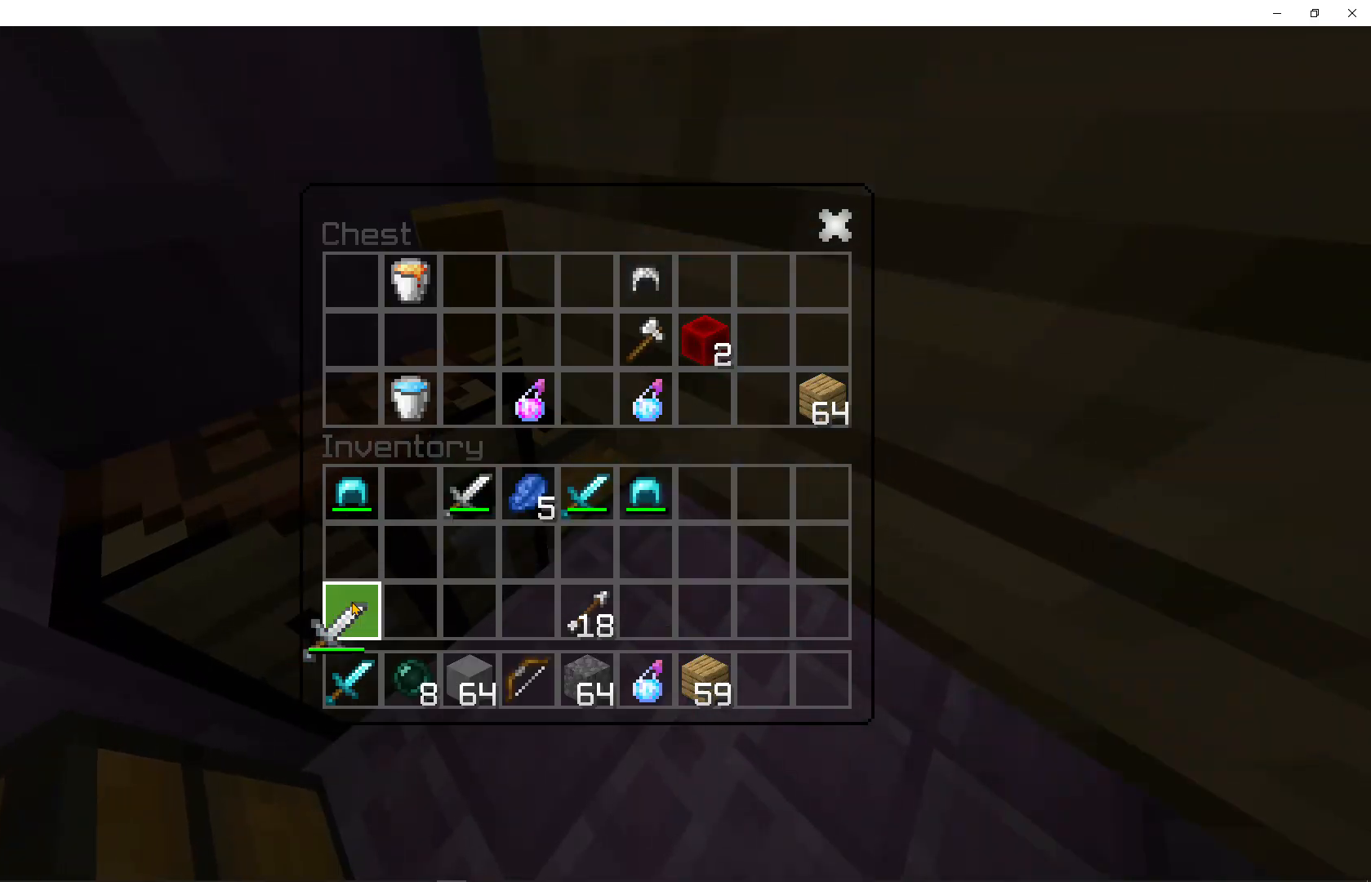
{"keys": ["s"], "mouse": [], "events": [[67, "mouse_left", "down"], [200, "mouse_left", "up"], [300, "s", "down"]]}
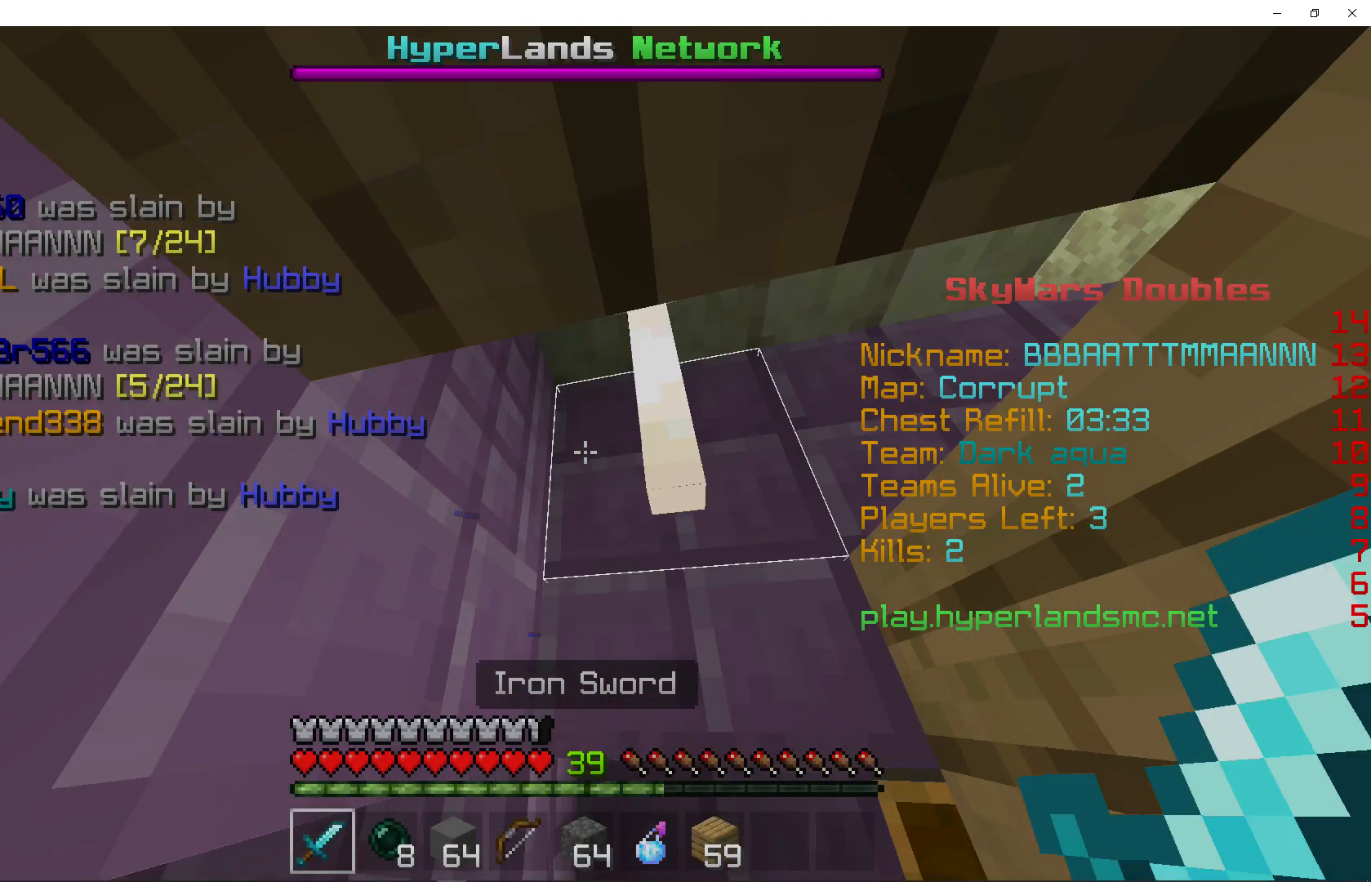
{"keys": [], "mouse": [], "events": [[100, "s", "up"]]}
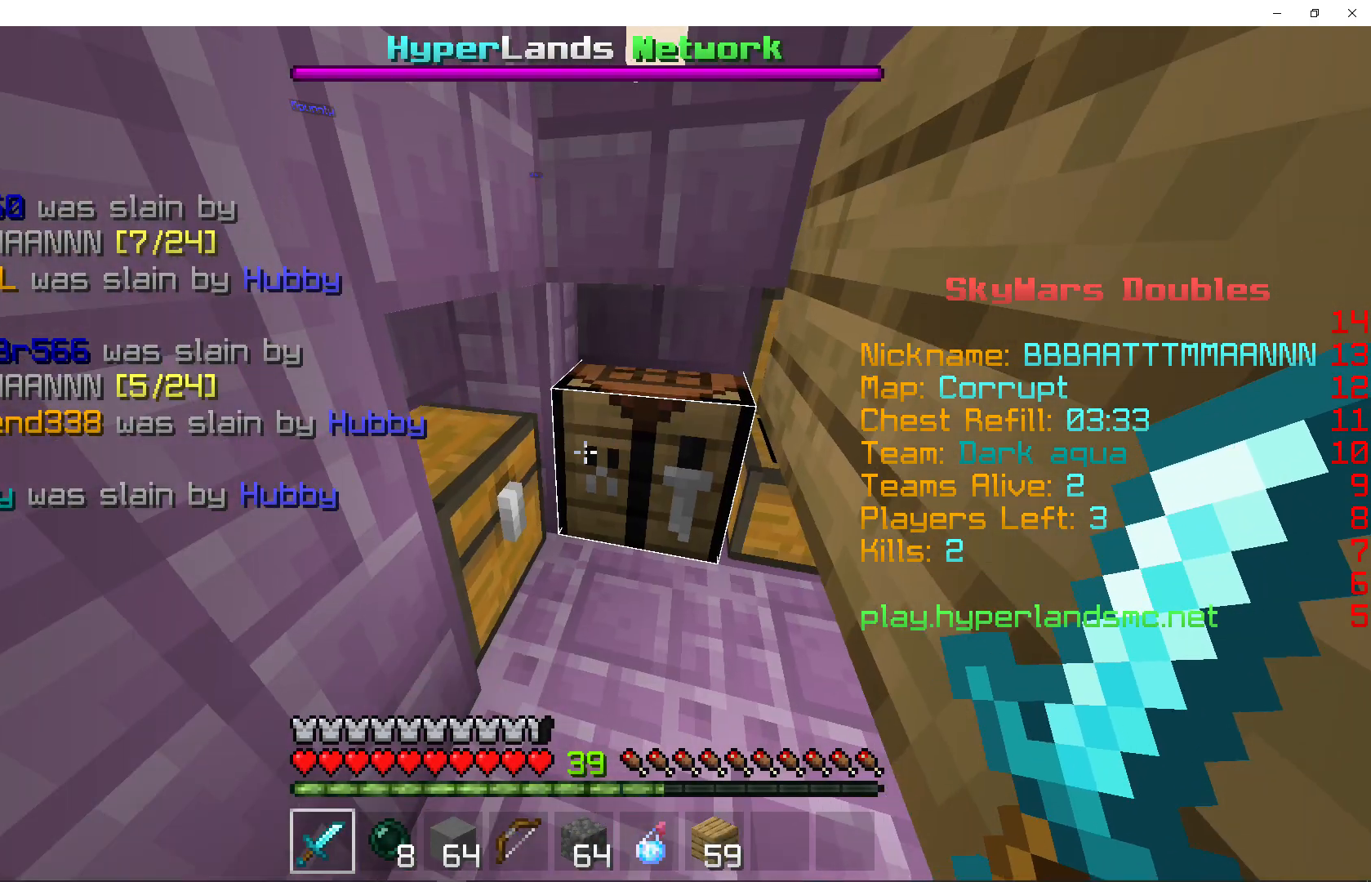
{"keys": [], "mouse": [], "events": [[167, "mouse_right", "down"], [433, "mouse_right", "up"]]}